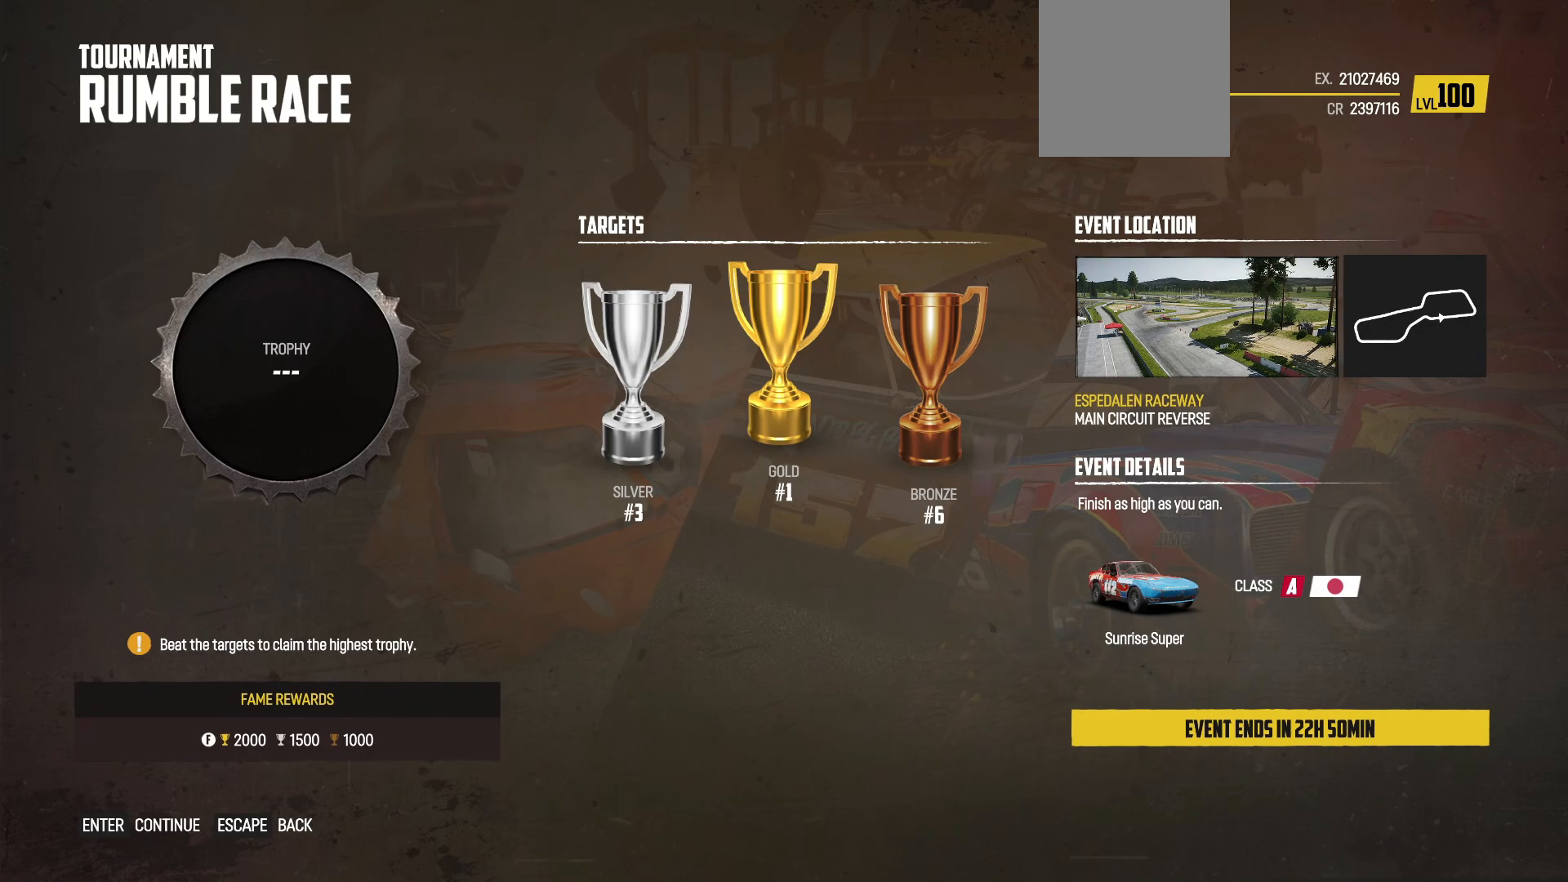
Gameplay with a controller (Xbox layout); each line is a JSON object with the inputs held at the frame after it. "events" lists button and stick changes between this image and that frame as [ms after this image, input, new state], when the widget could be followed in between. Not read: L3 R2 R3 right_stick.
{"buttons": [], "left_stick": "center", "events": []}
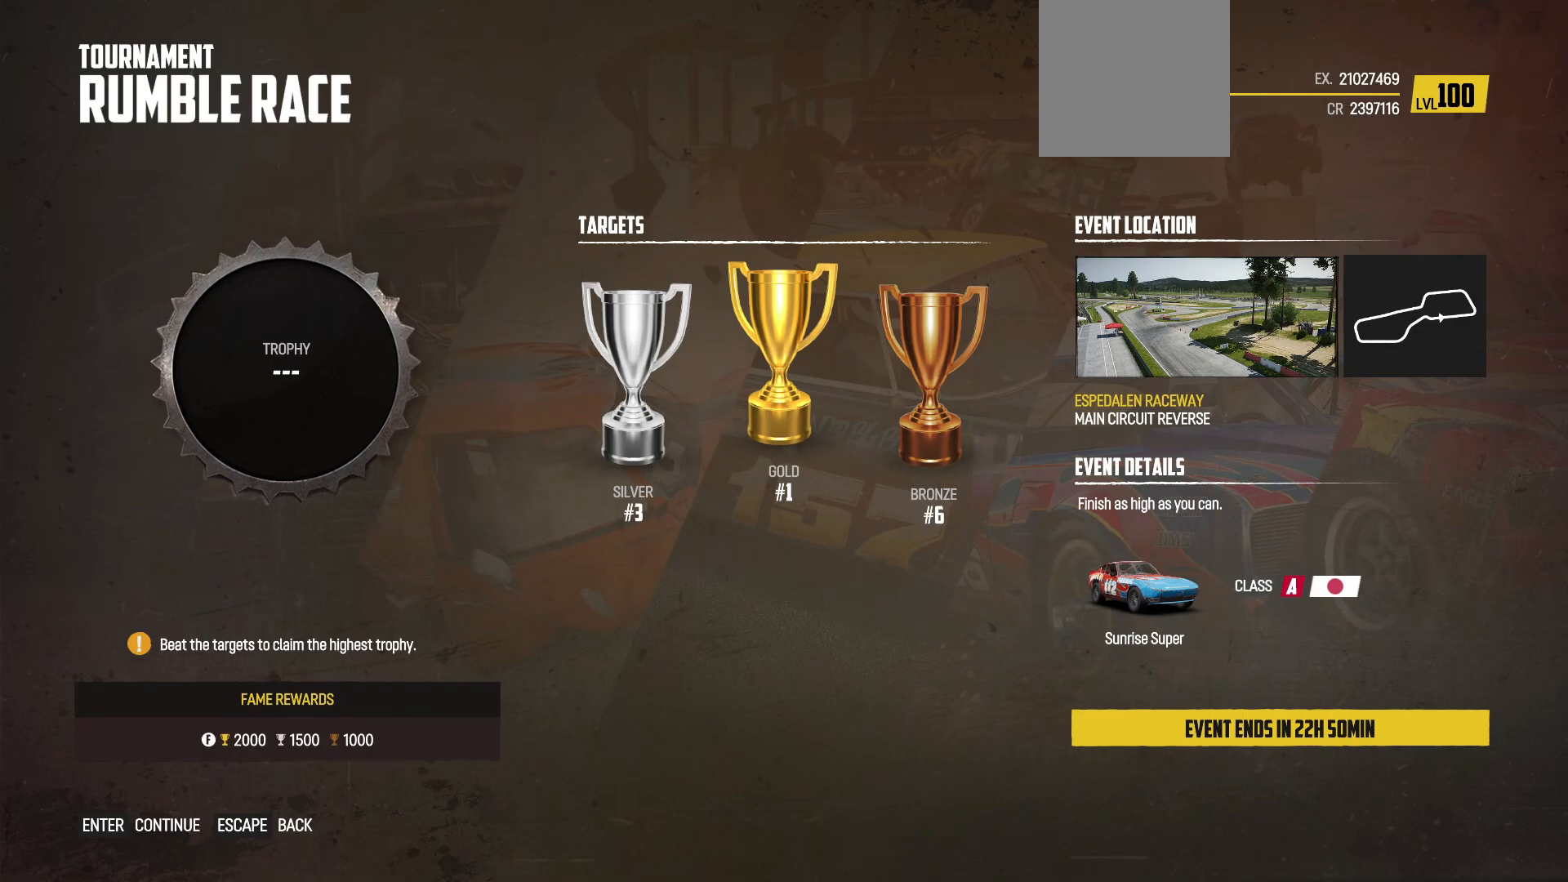
{"buttons": [], "left_stick": "center", "events": []}
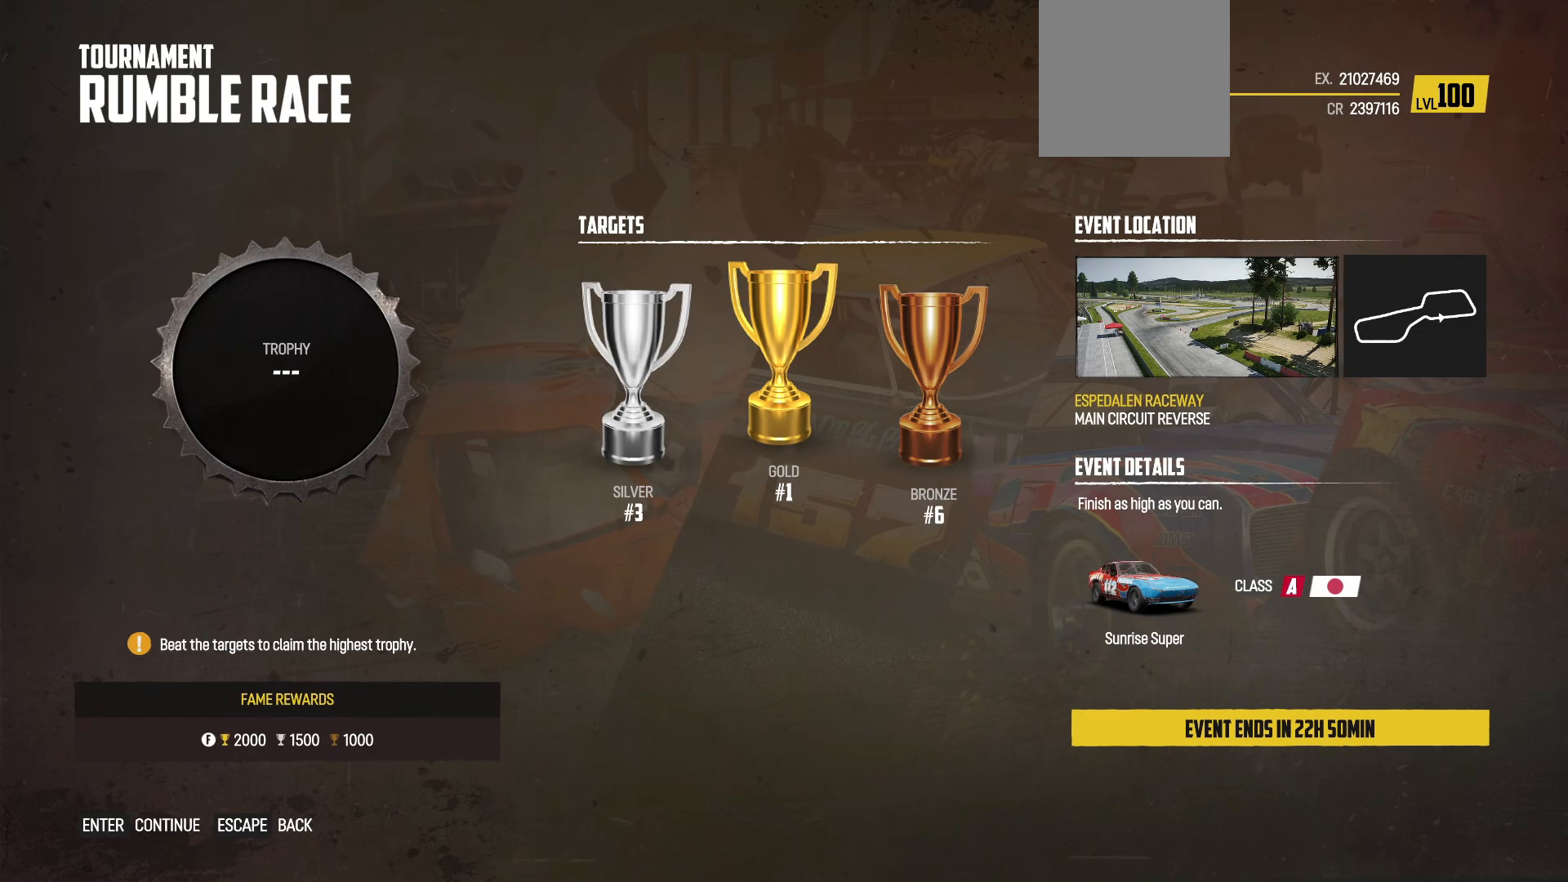
{"buttons": [], "left_stick": "center", "events": []}
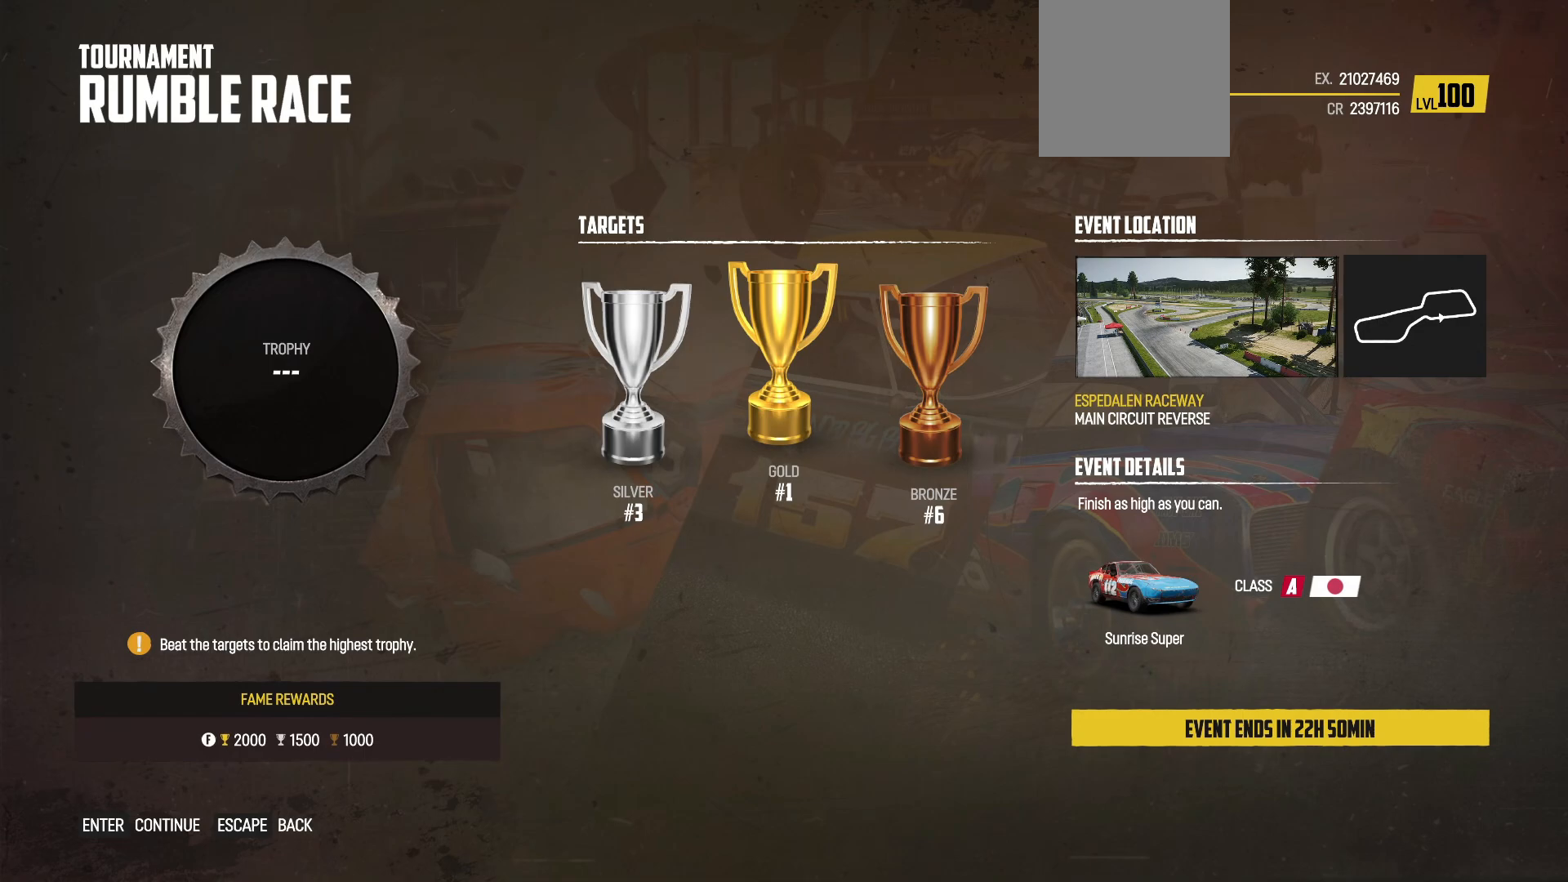
{"buttons": [], "left_stick": "center", "events": []}
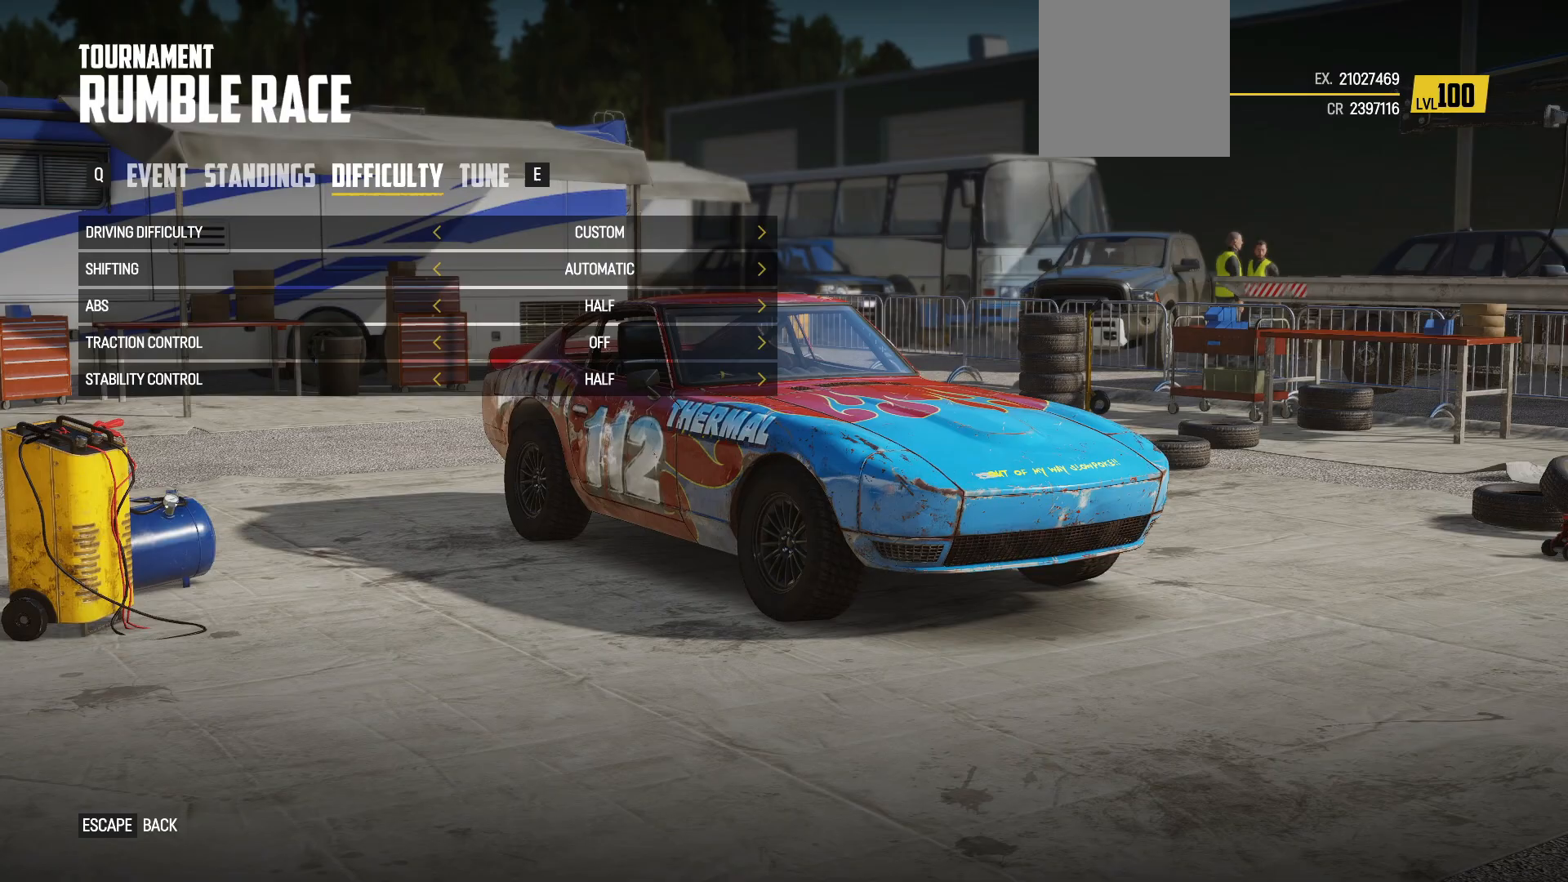
{"buttons": [], "left_stick": "center", "events": []}
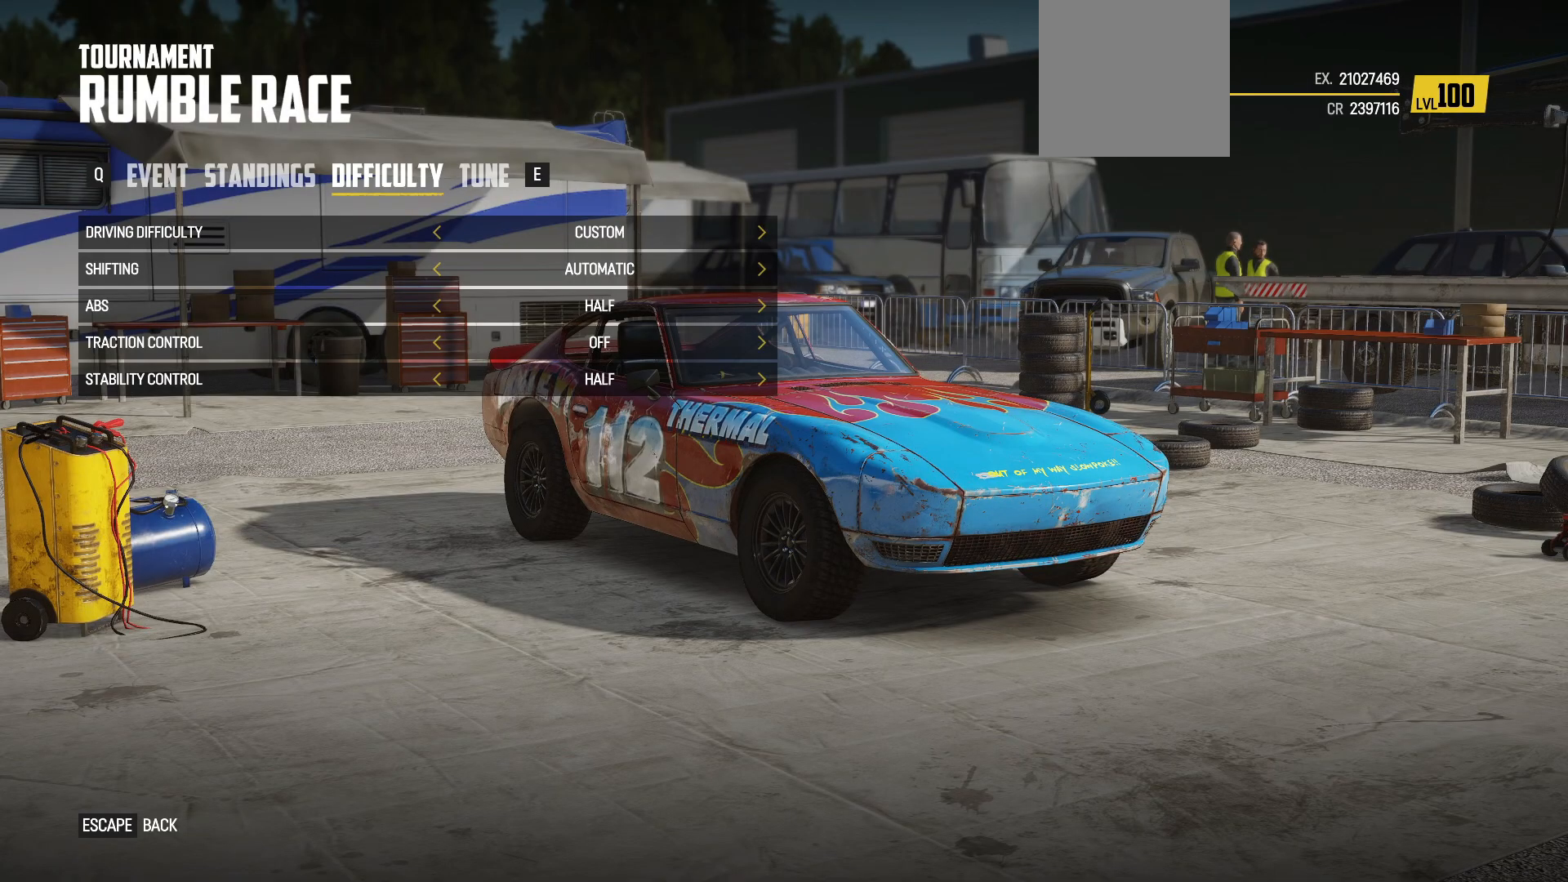
{"buttons": ["R1"], "left_stick": "center", "events": [[483, "R1", "down"]]}
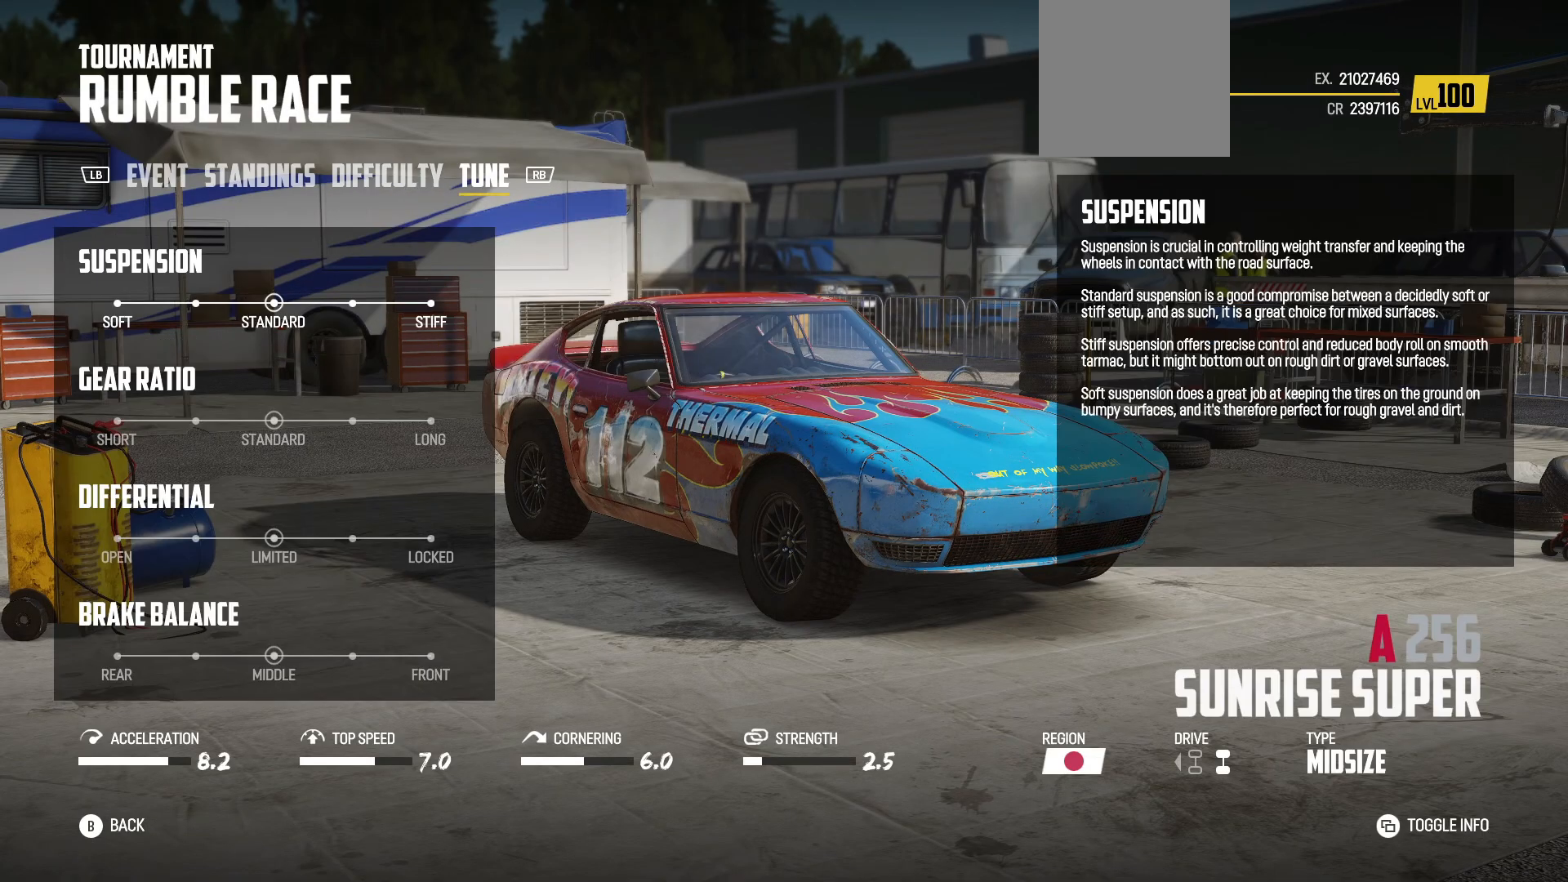
{"buttons": [], "left_stick": "center", "events": [[150, "R1", "up"]]}
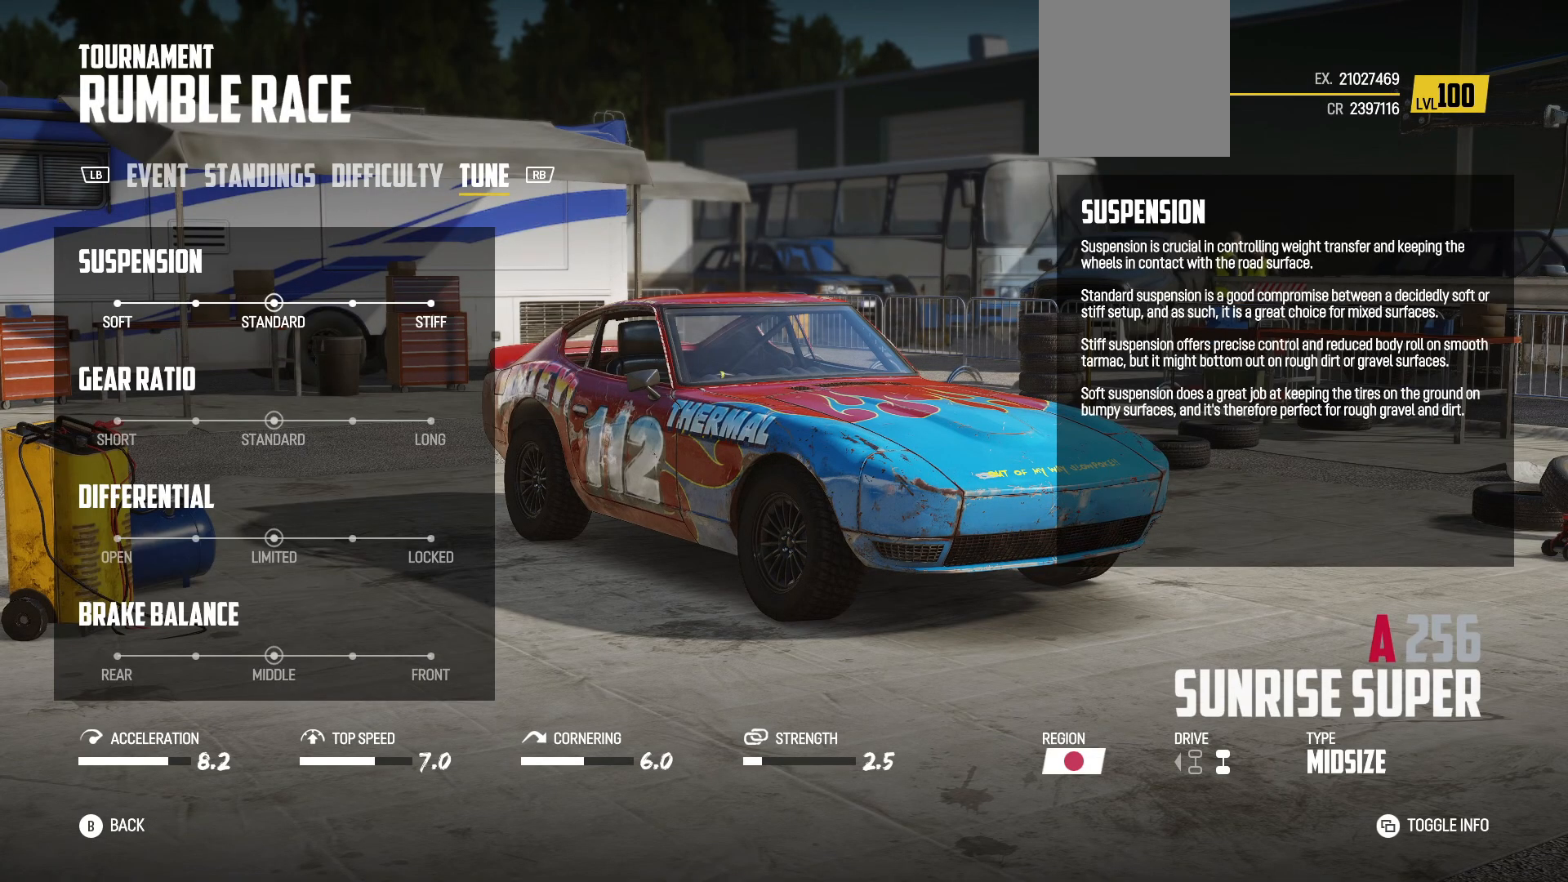
{"buttons": [], "left_stick": "center", "events": []}
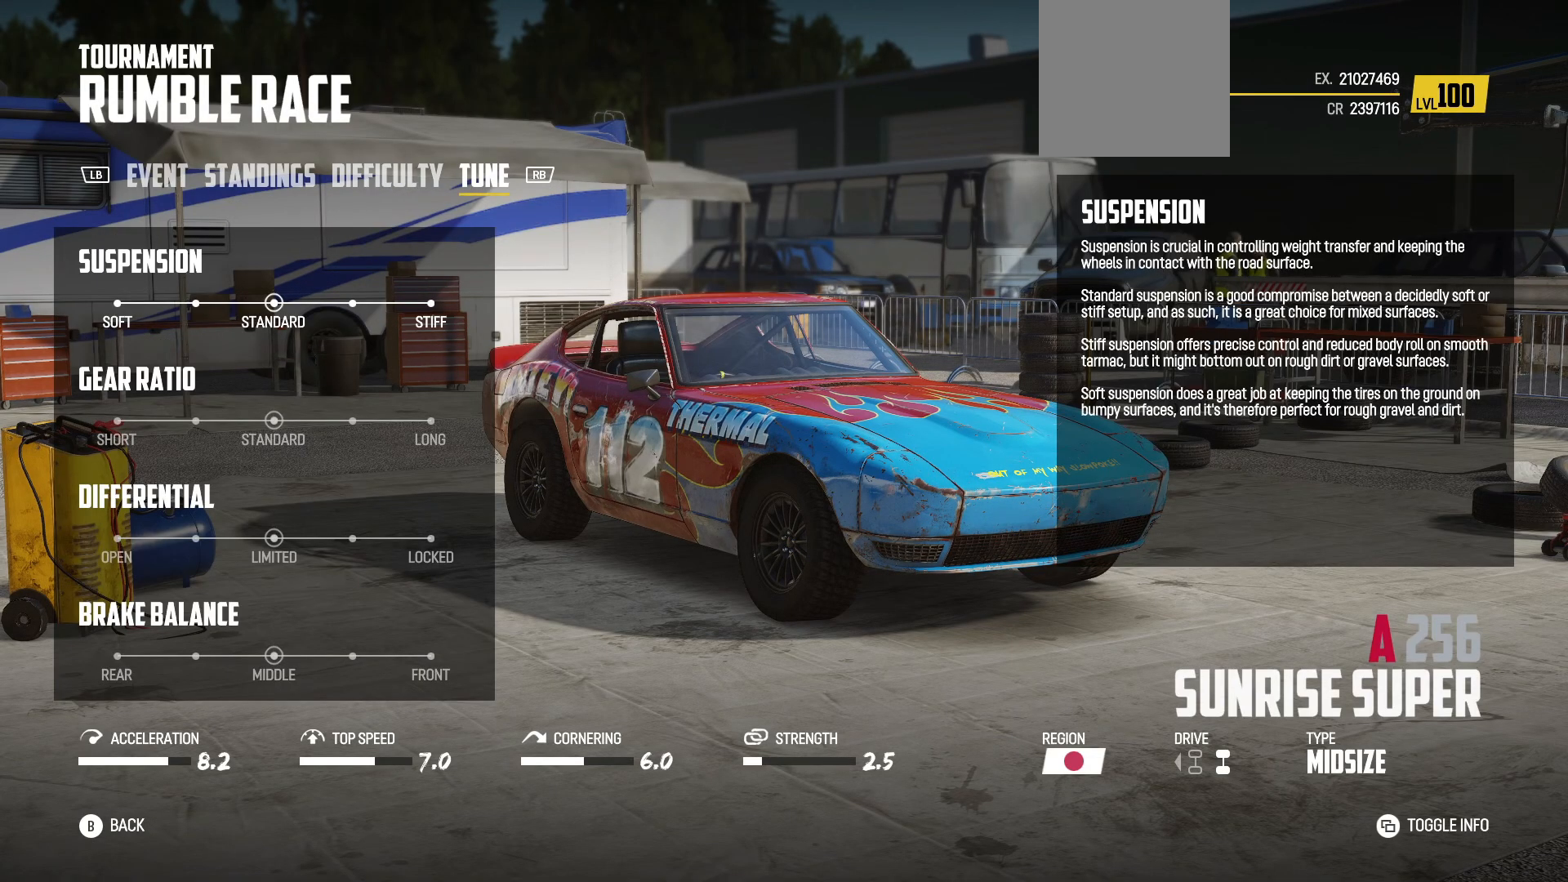
{"buttons": [], "left_stick": "center", "events": []}
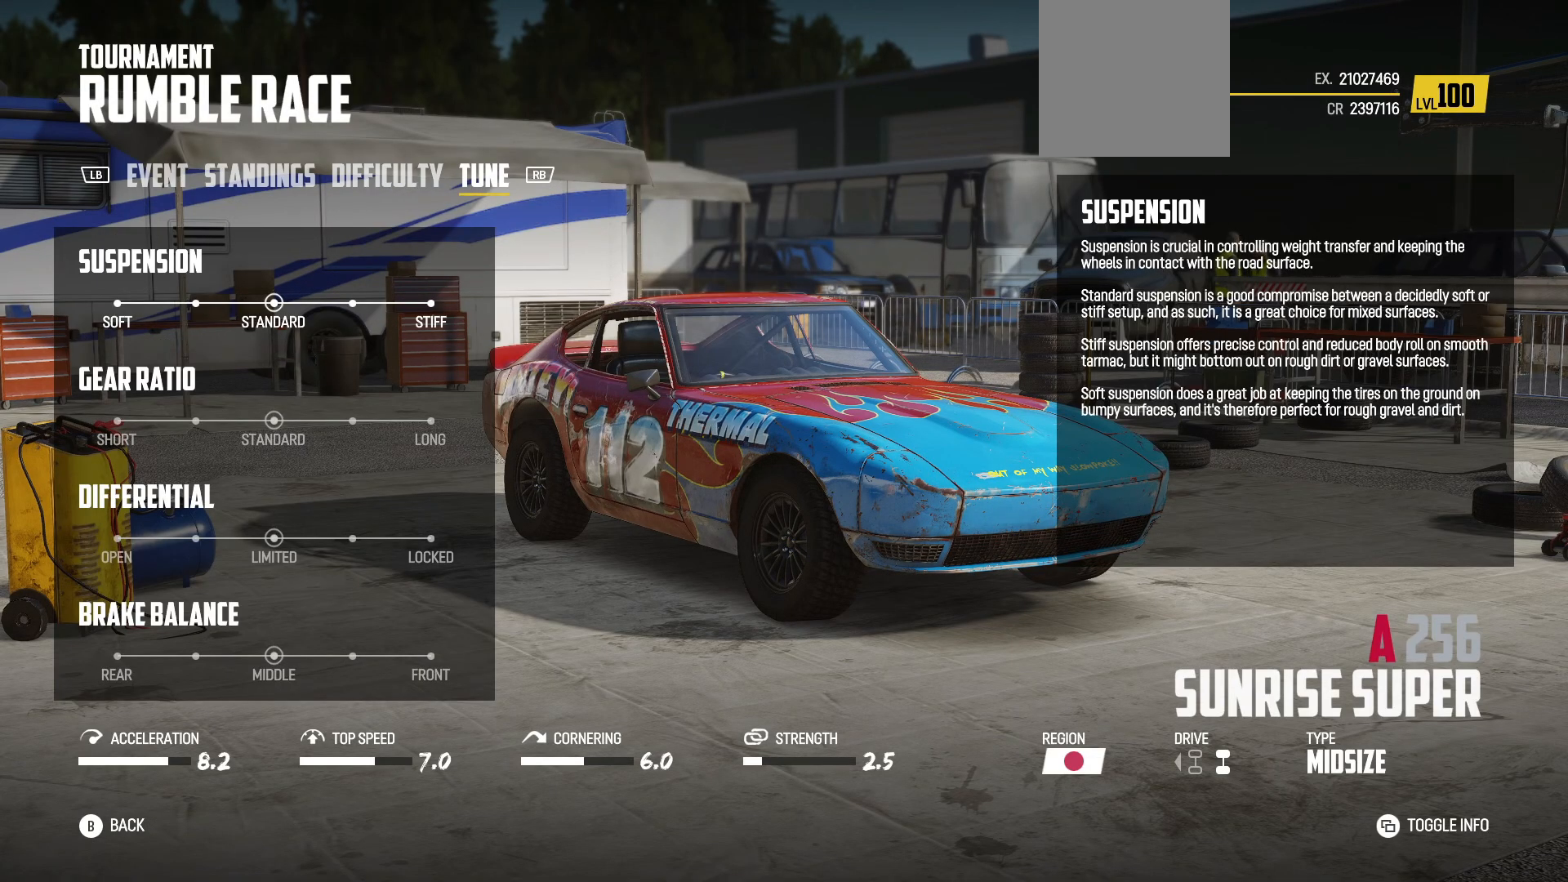
{"buttons": [], "left_stick": "center", "events": []}
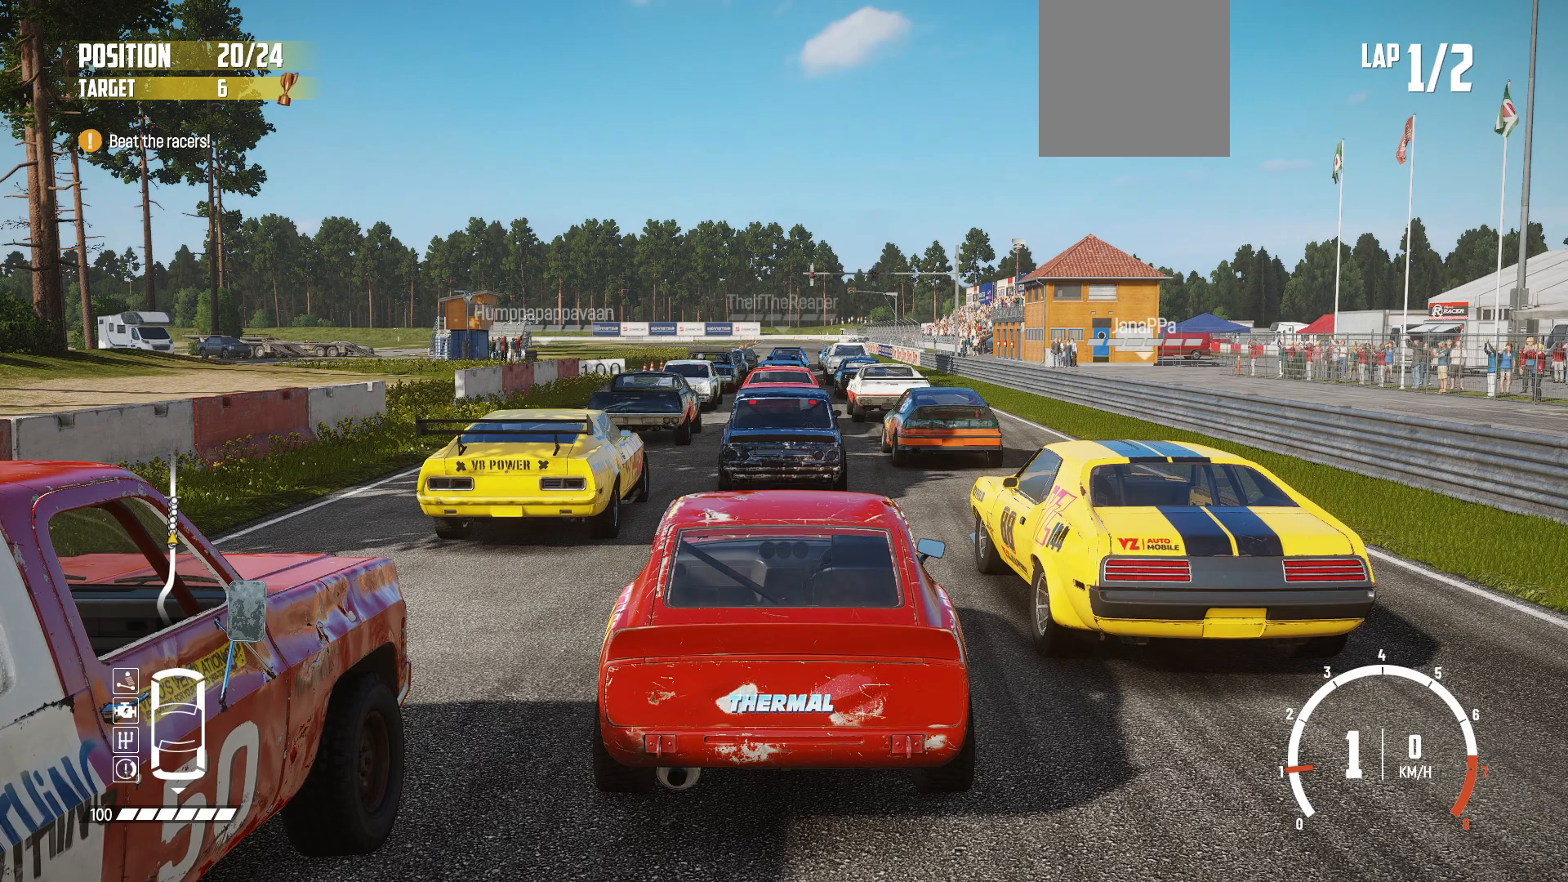
{"buttons": [], "left_stick": "center", "events": []}
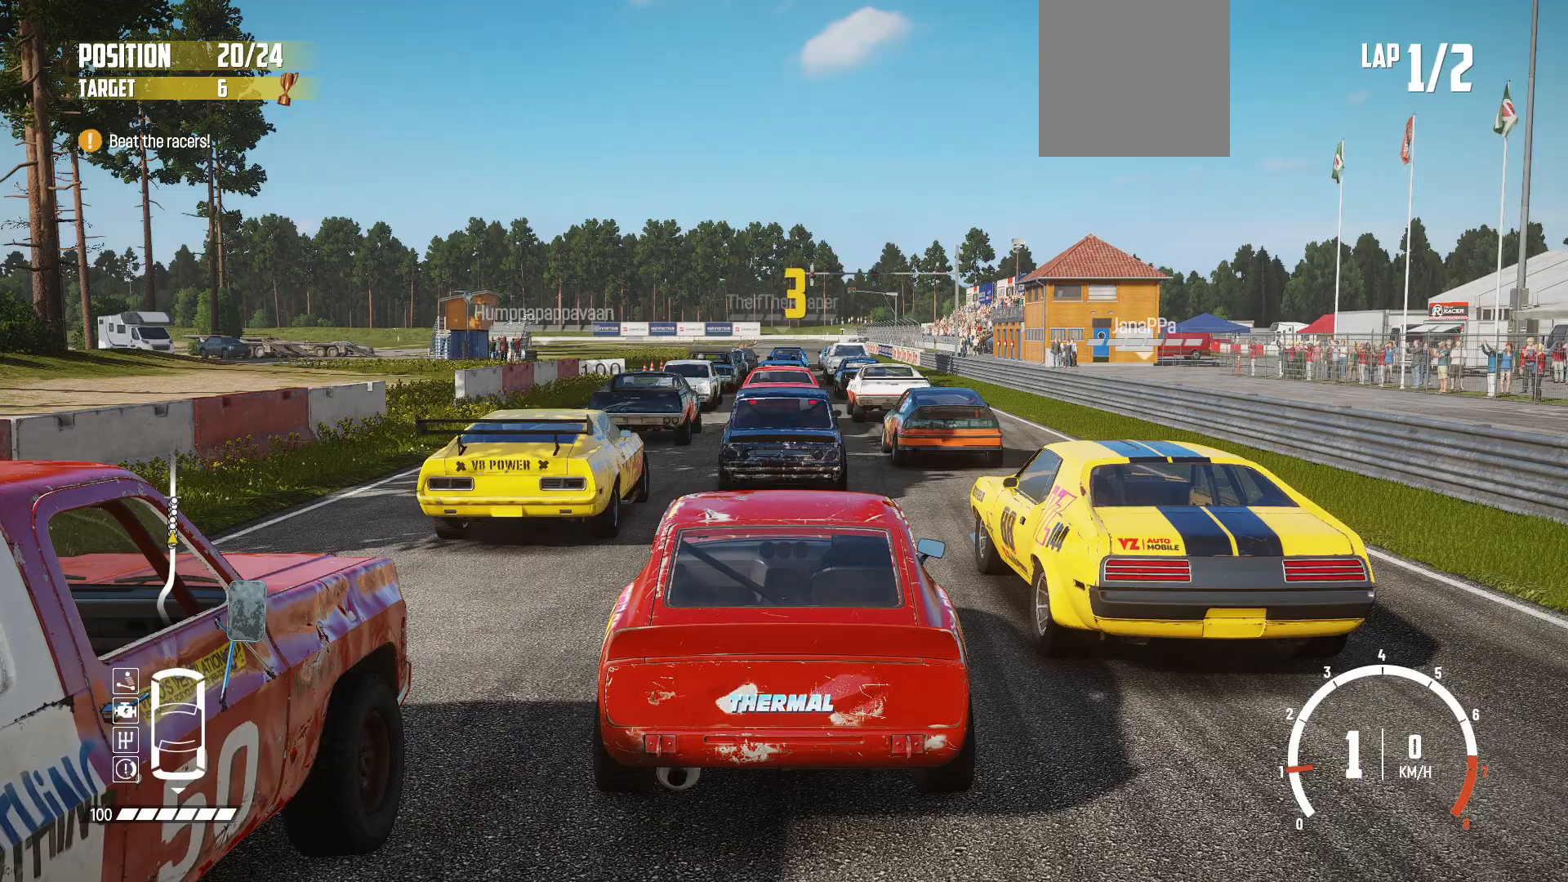
{"buttons": [], "left_stick": "center", "events": []}
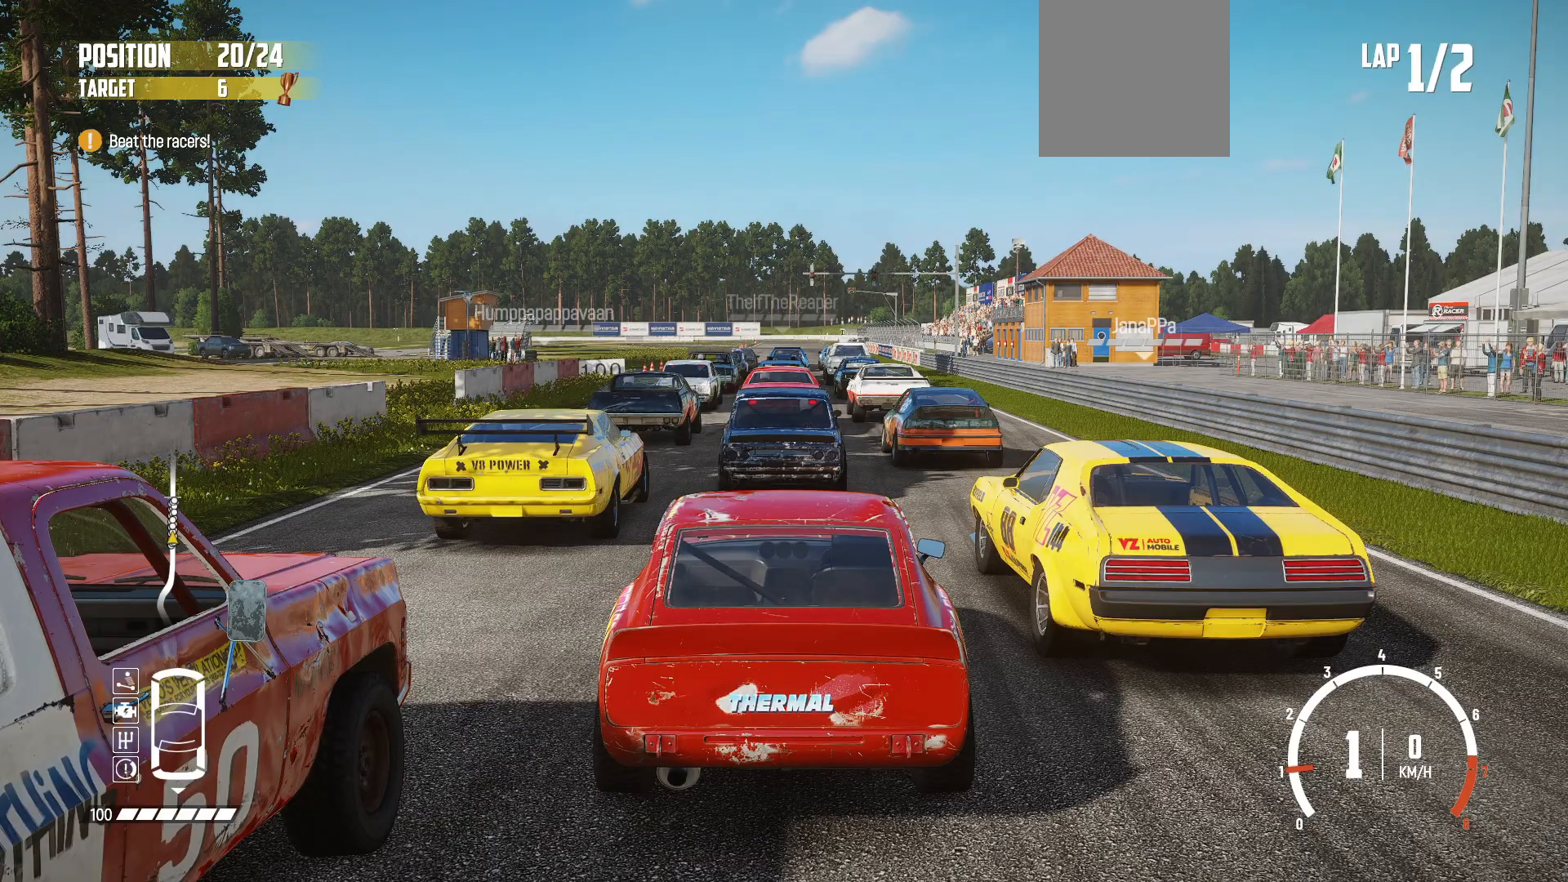
{"buttons": [], "left_stick": "center", "events": []}
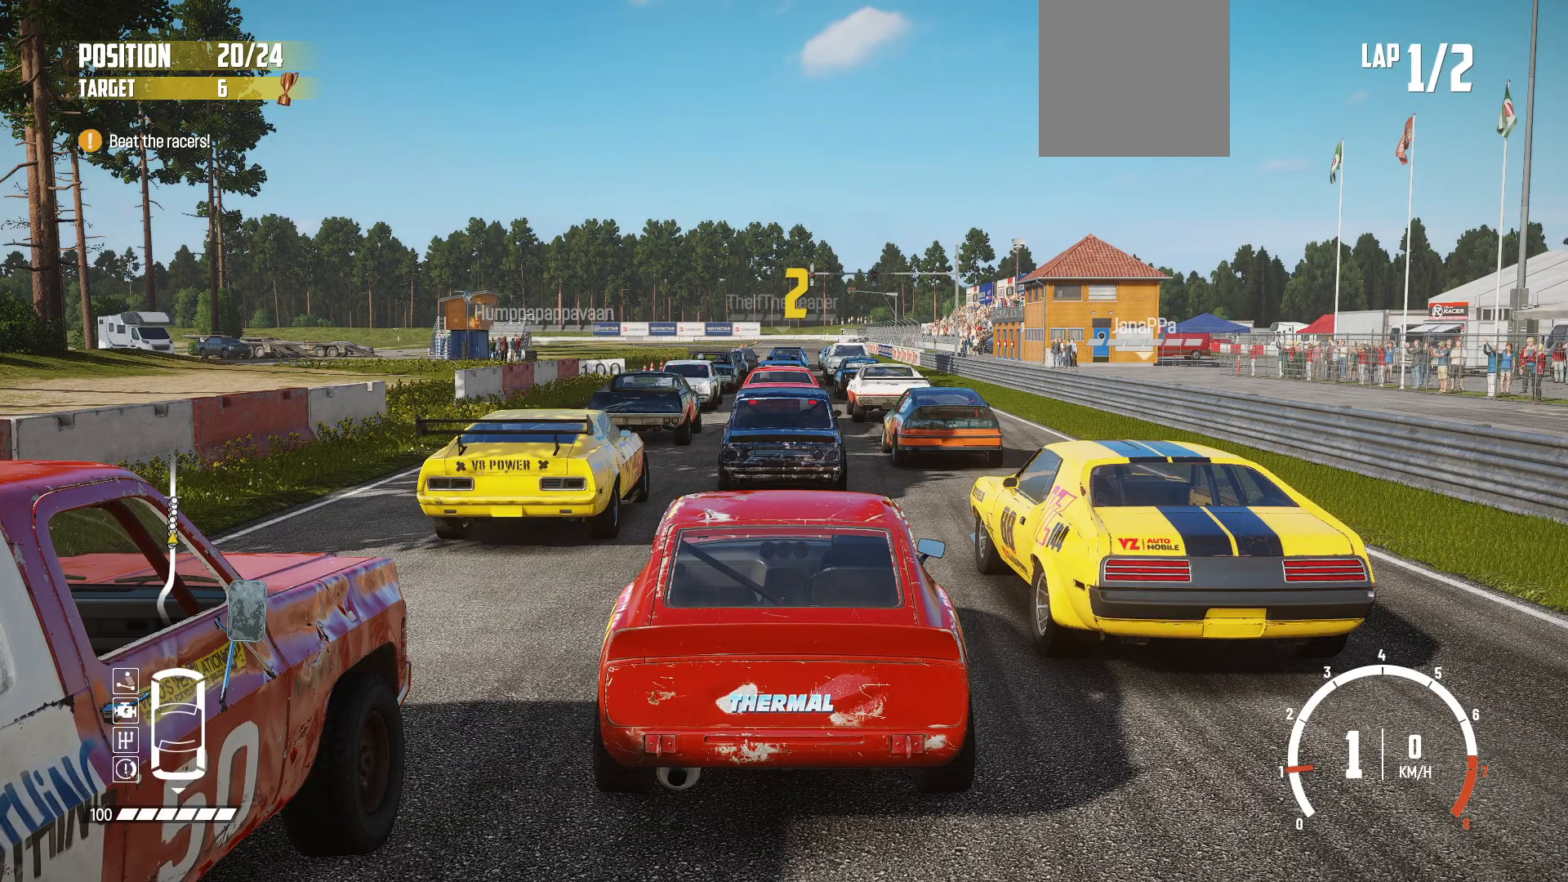
{"buttons": [], "left_stick": "center", "events": []}
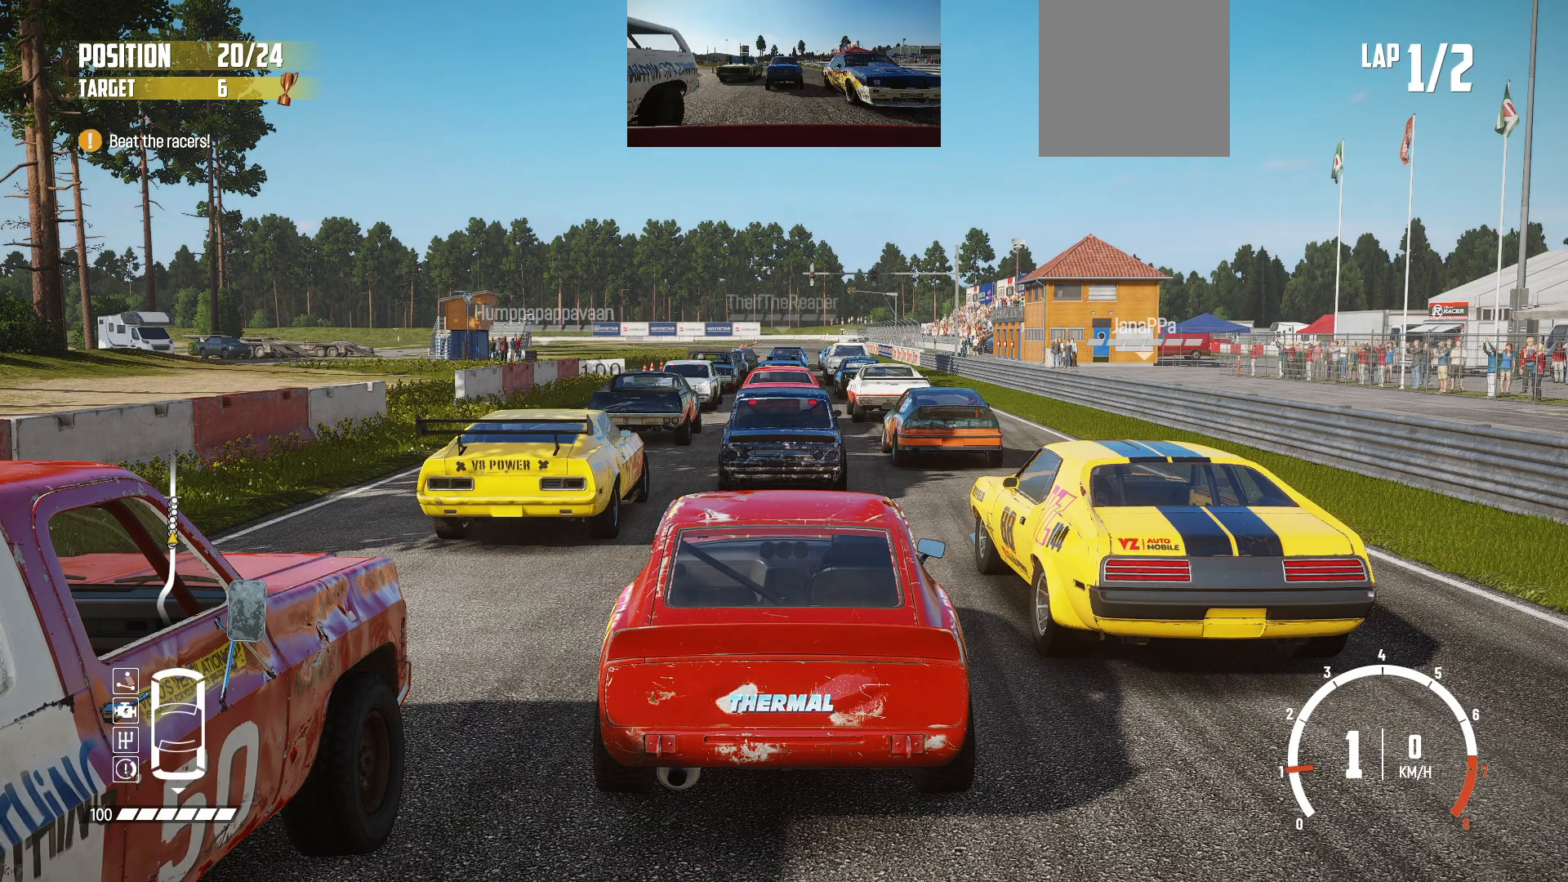
{"buttons": [], "left_stick": "center", "events": []}
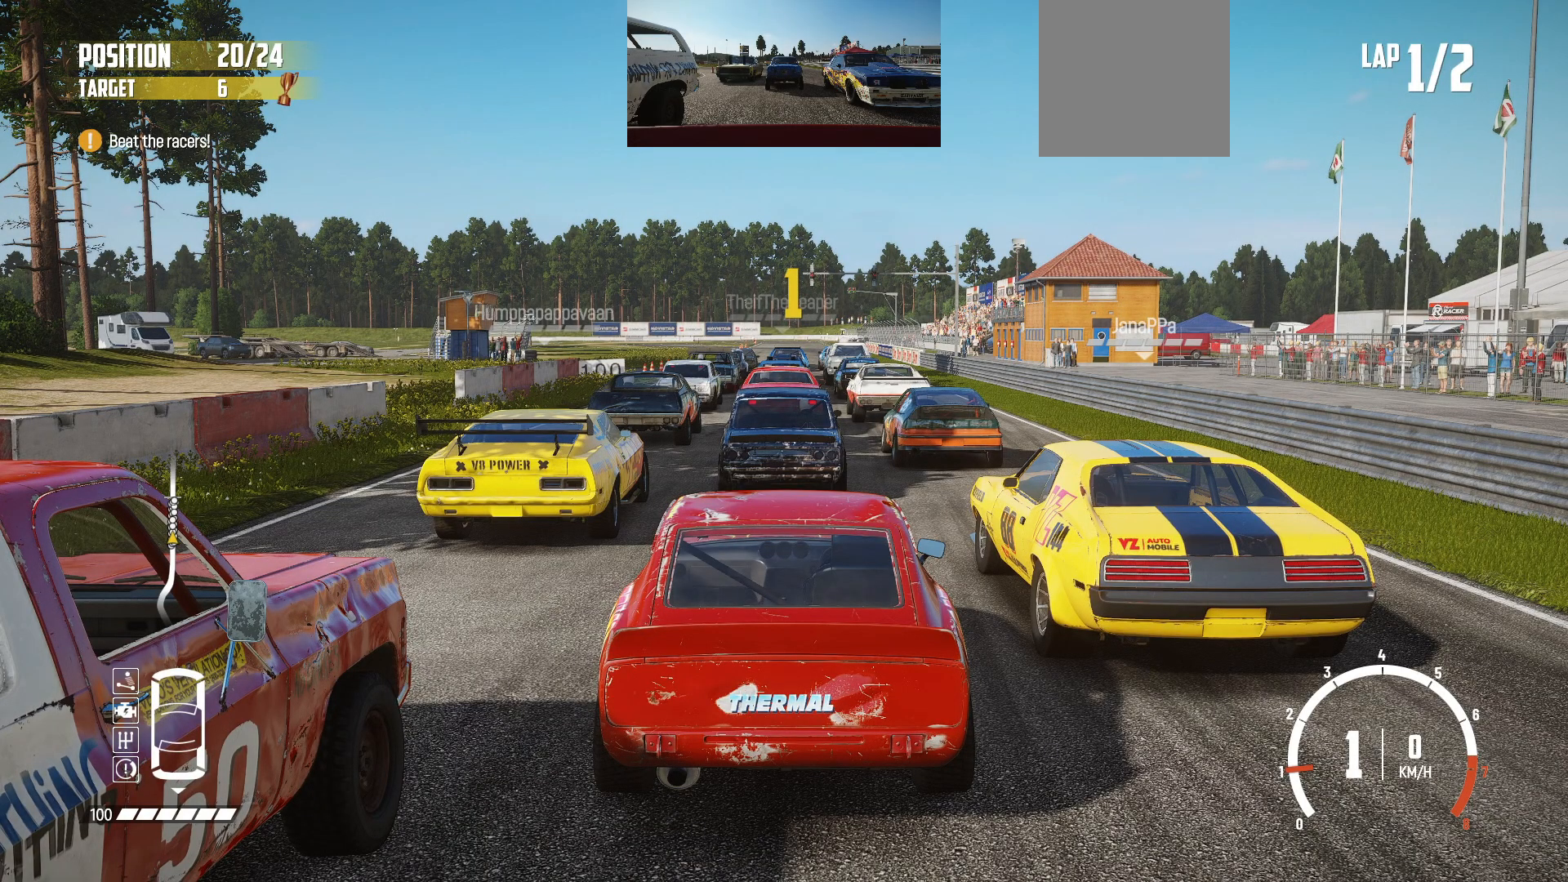
{"buttons": [], "left_stick": "center", "events": []}
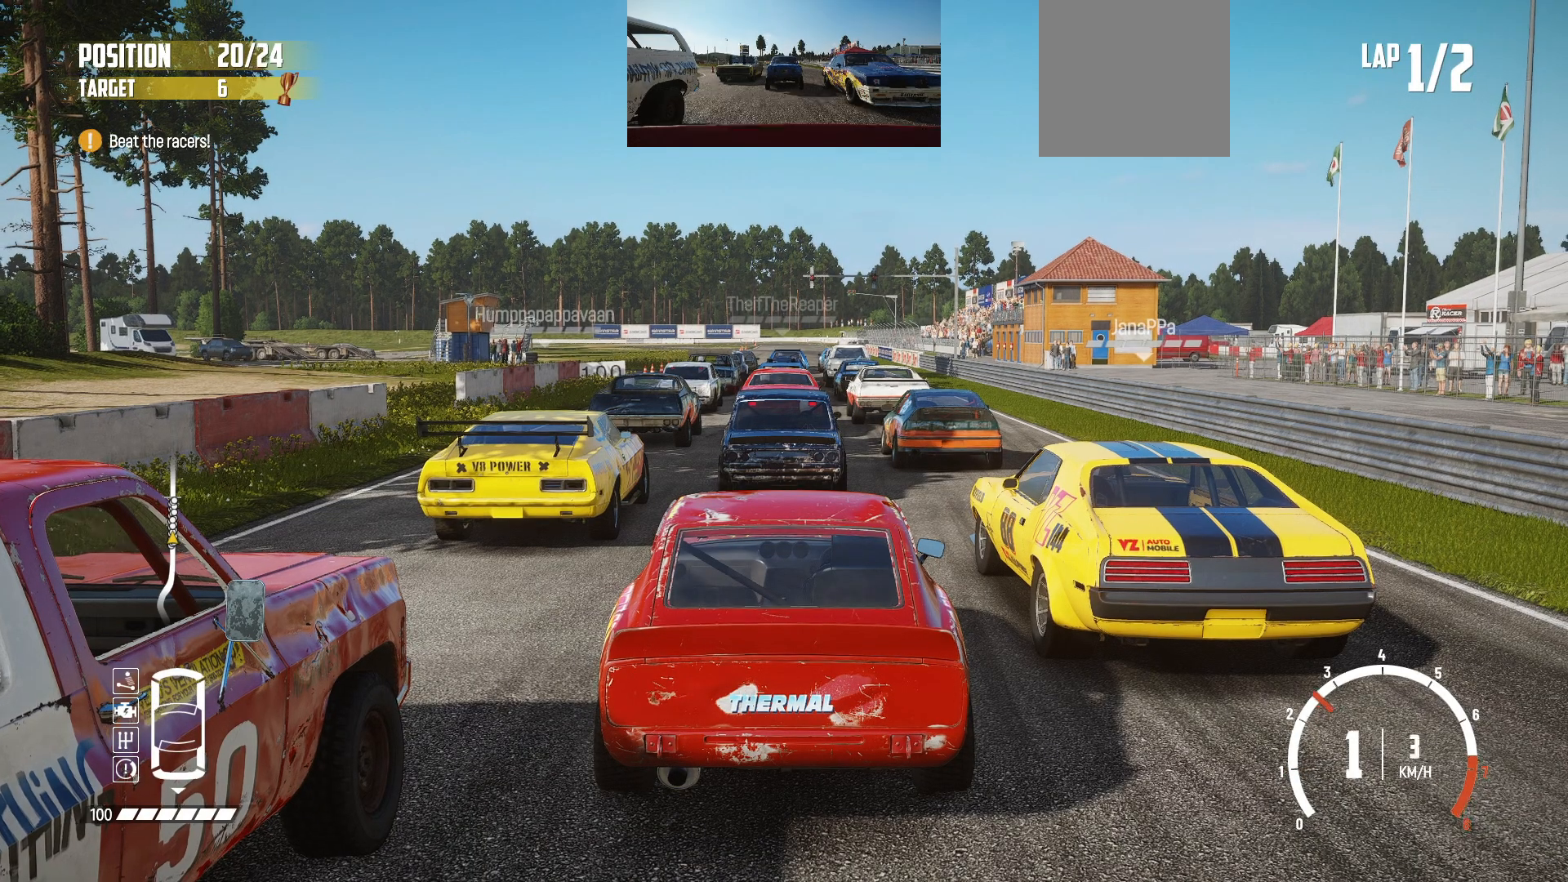
{"buttons": [], "left_stick": "right", "events": [[333, "left_stick", "right"]]}
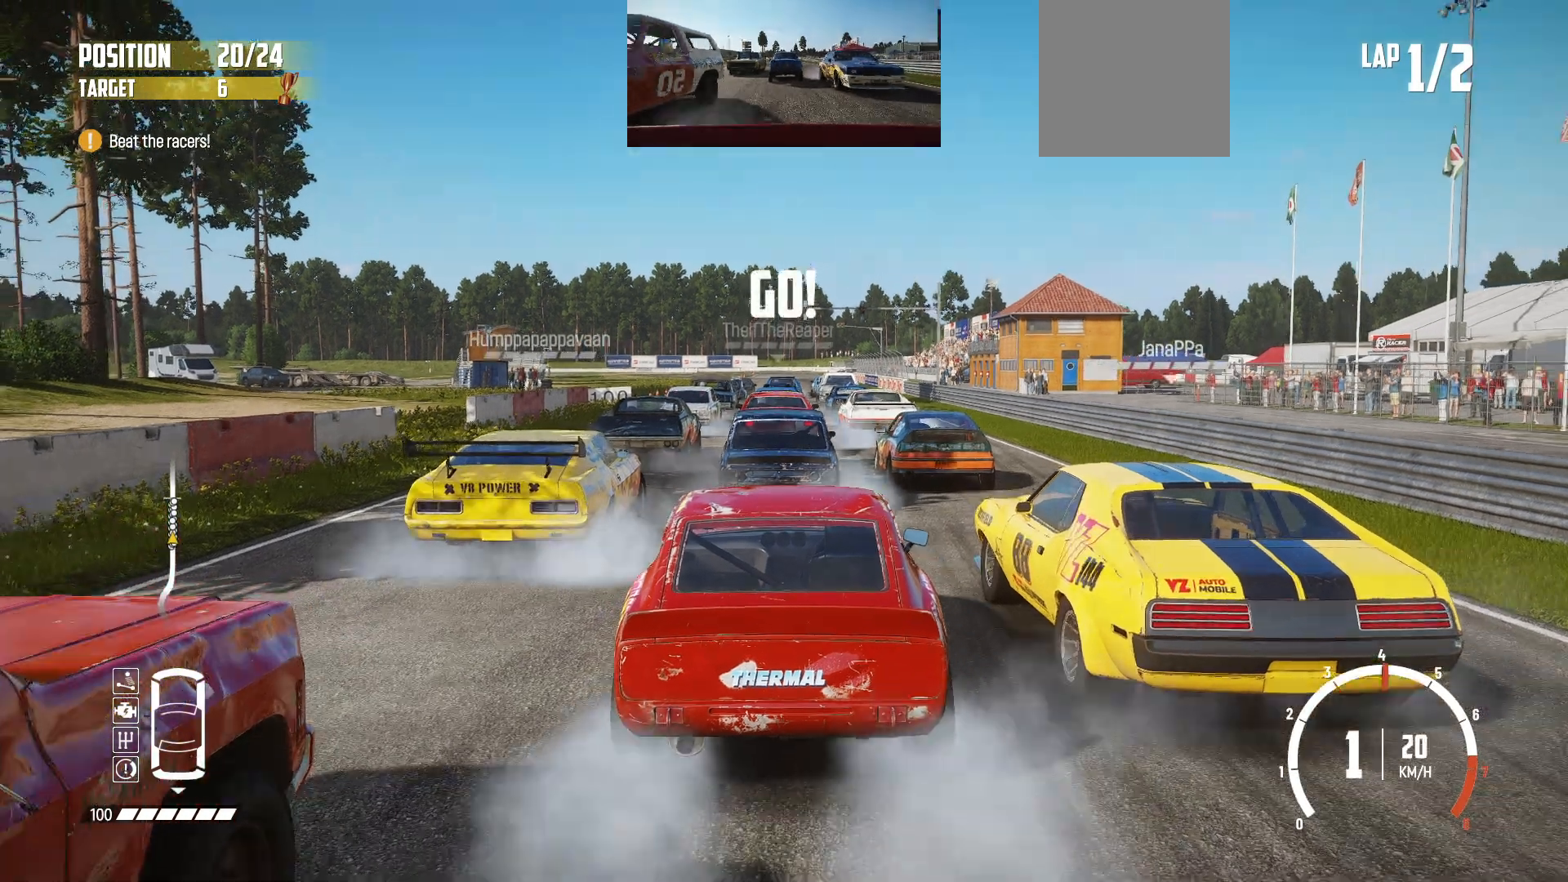
{"buttons": [], "left_stick": "left", "events": [[233, "left_stick", "center"], [483, "left_stick", "left"]]}
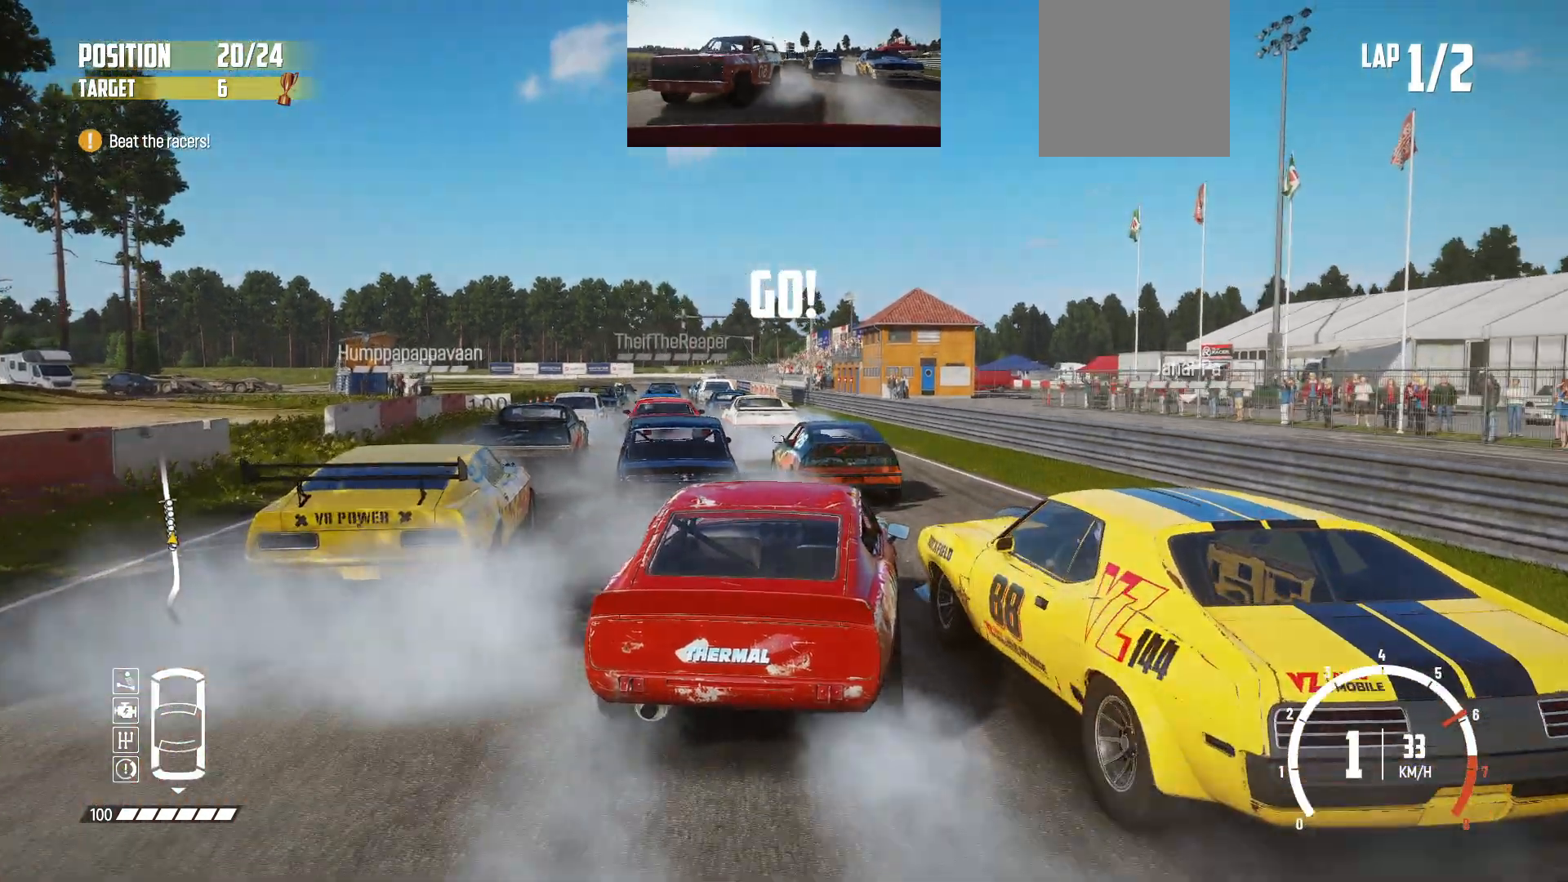
{"buttons": [], "left_stick": "right", "events": [[150, "left_stick", "center"], [333, "left_stick", "right"]]}
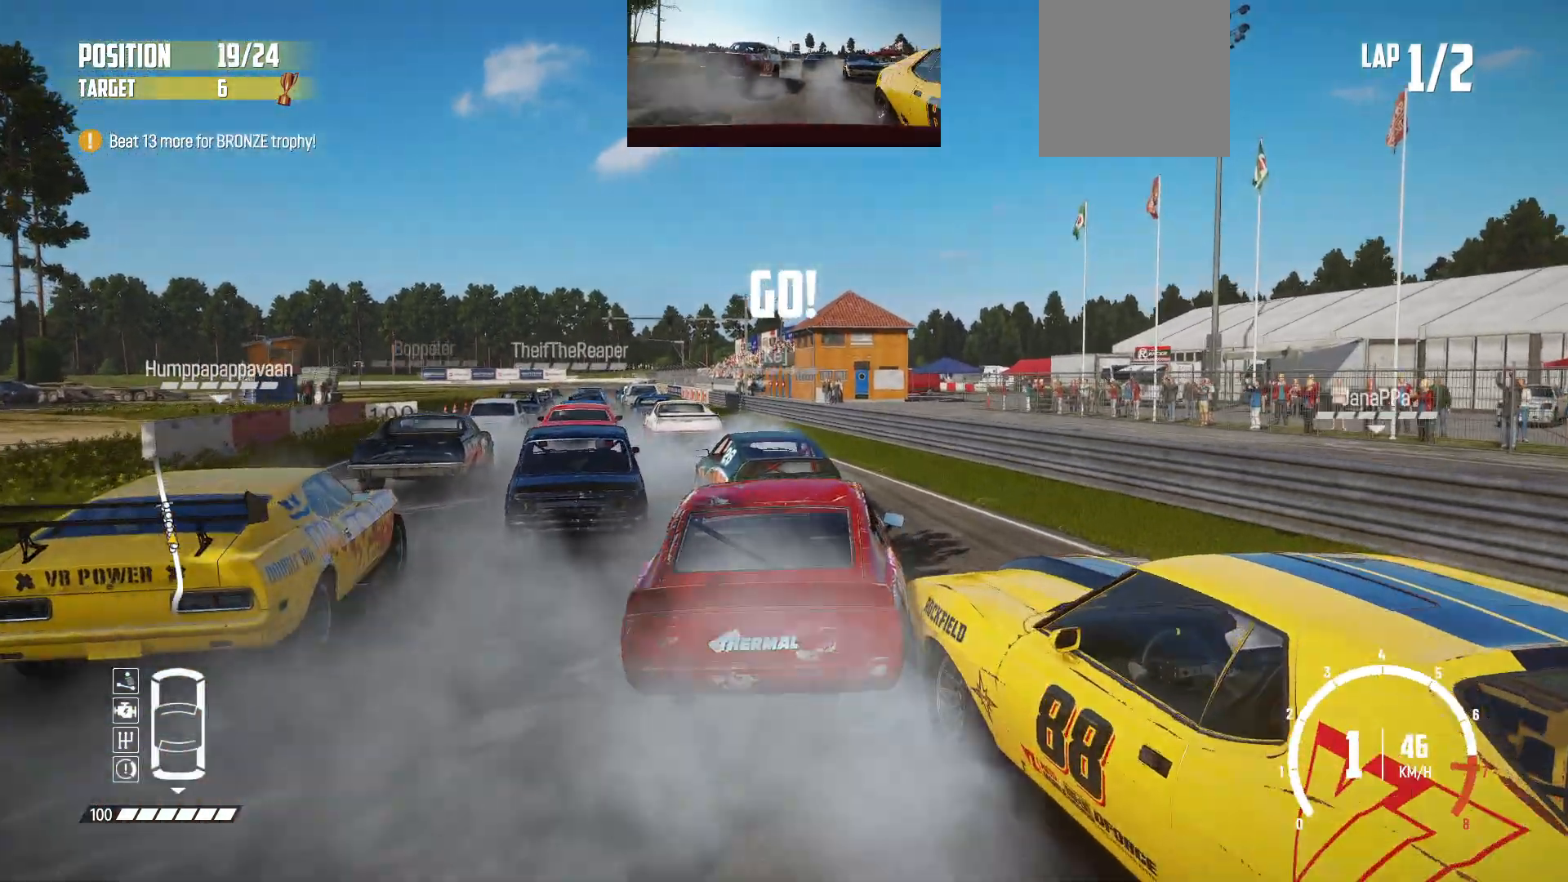
{"buttons": [], "left_stick": "left", "events": [[83, "left_stick", "center"], [250, "left_stick", "left"]]}
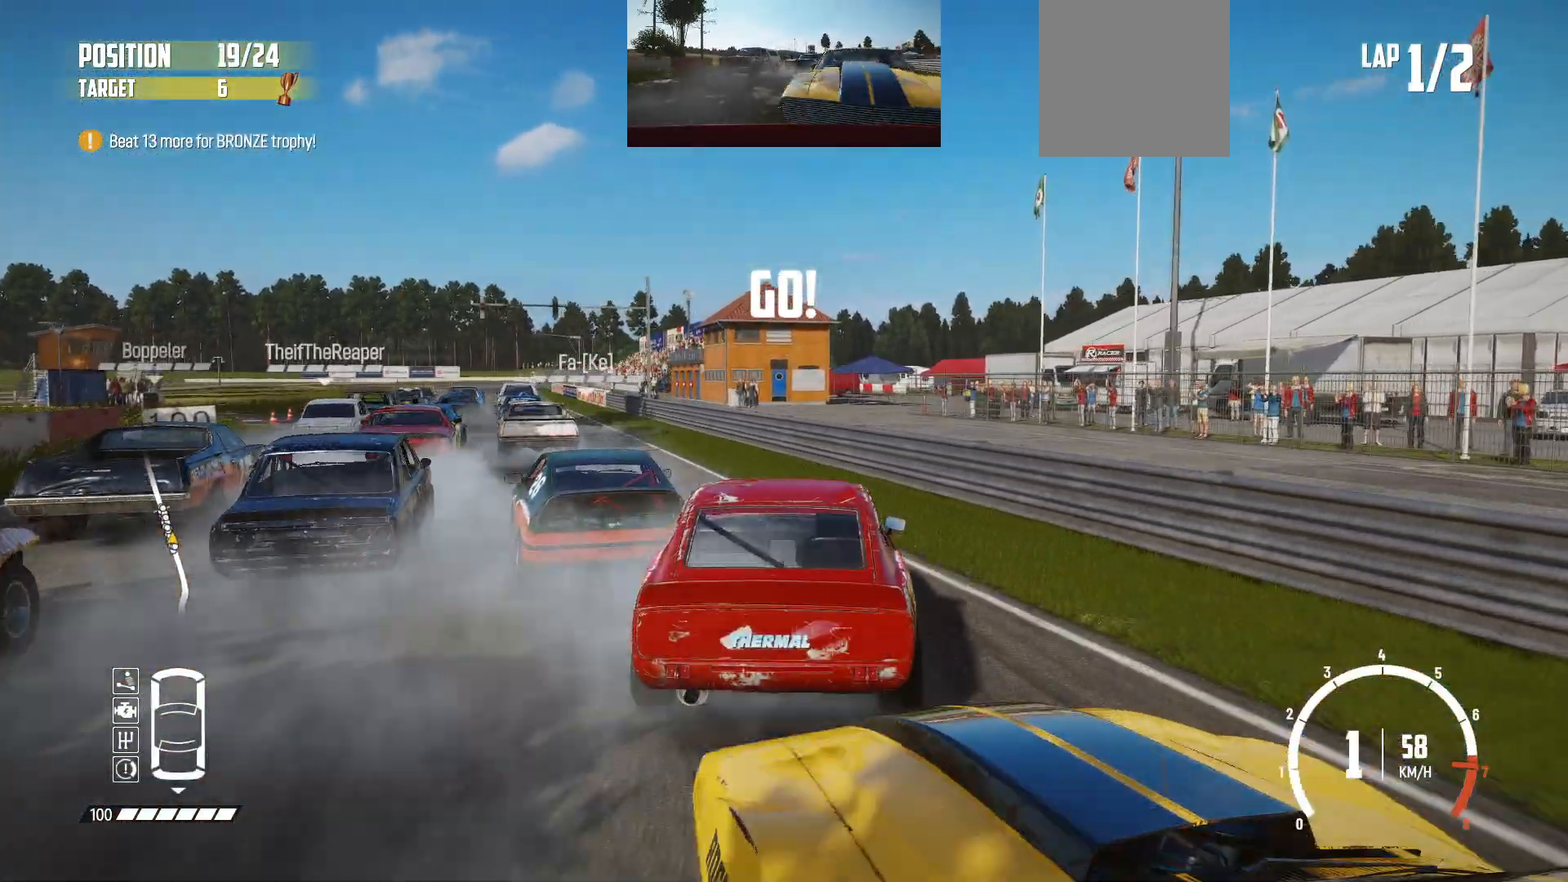
{"buttons": [], "left_stick": "center", "events": [[233, "left_stick", "center"]]}
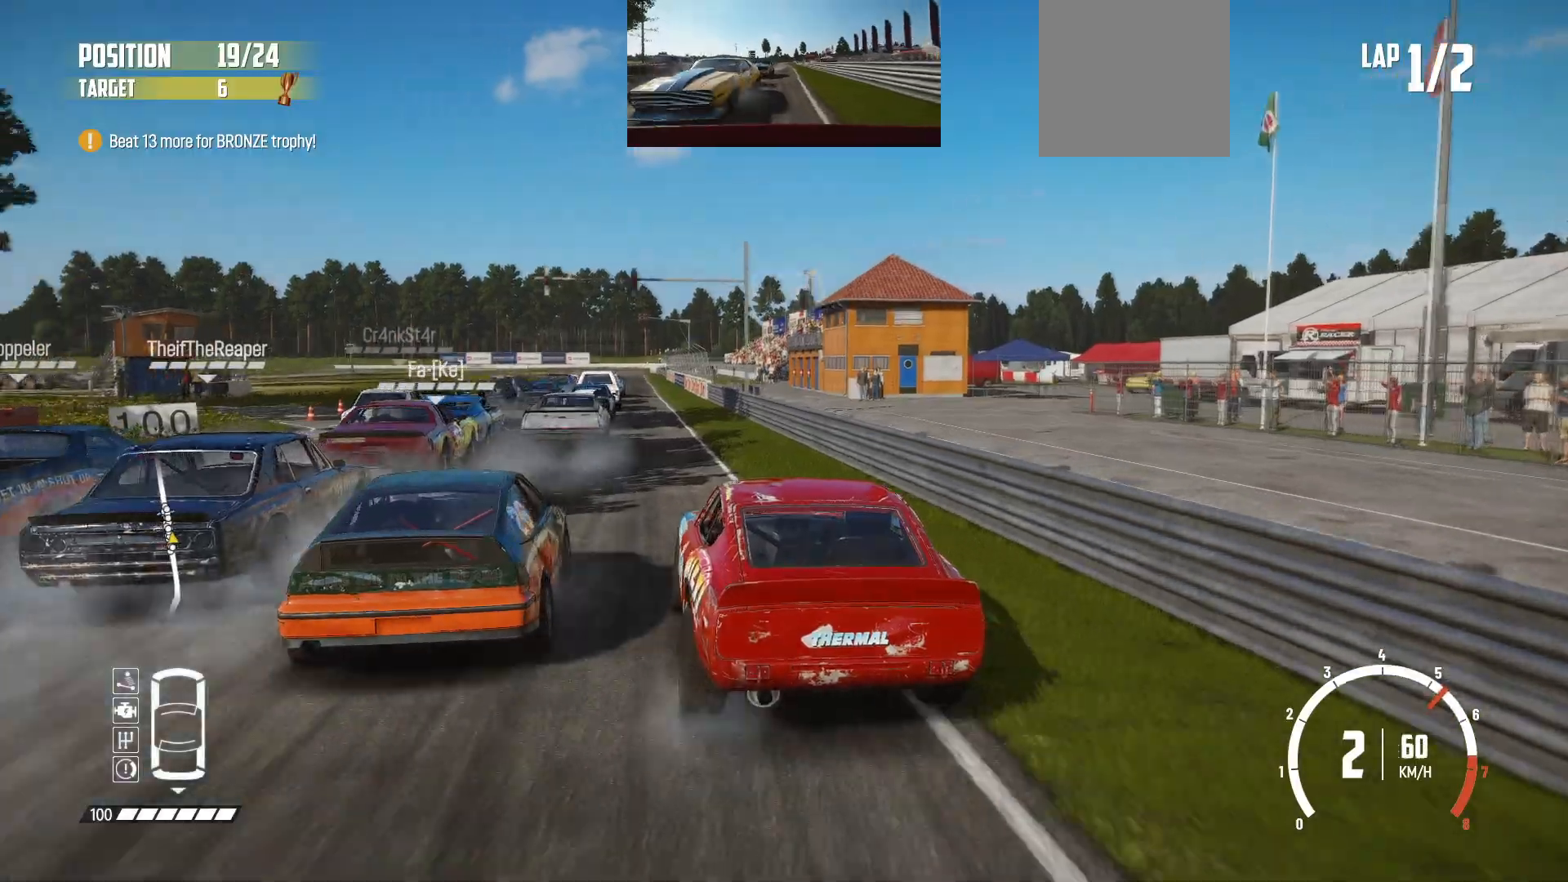
{"buttons": [], "left_stick": "center", "events": [[350, "left_stick", "left"], [500, "left_stick", "center"]]}
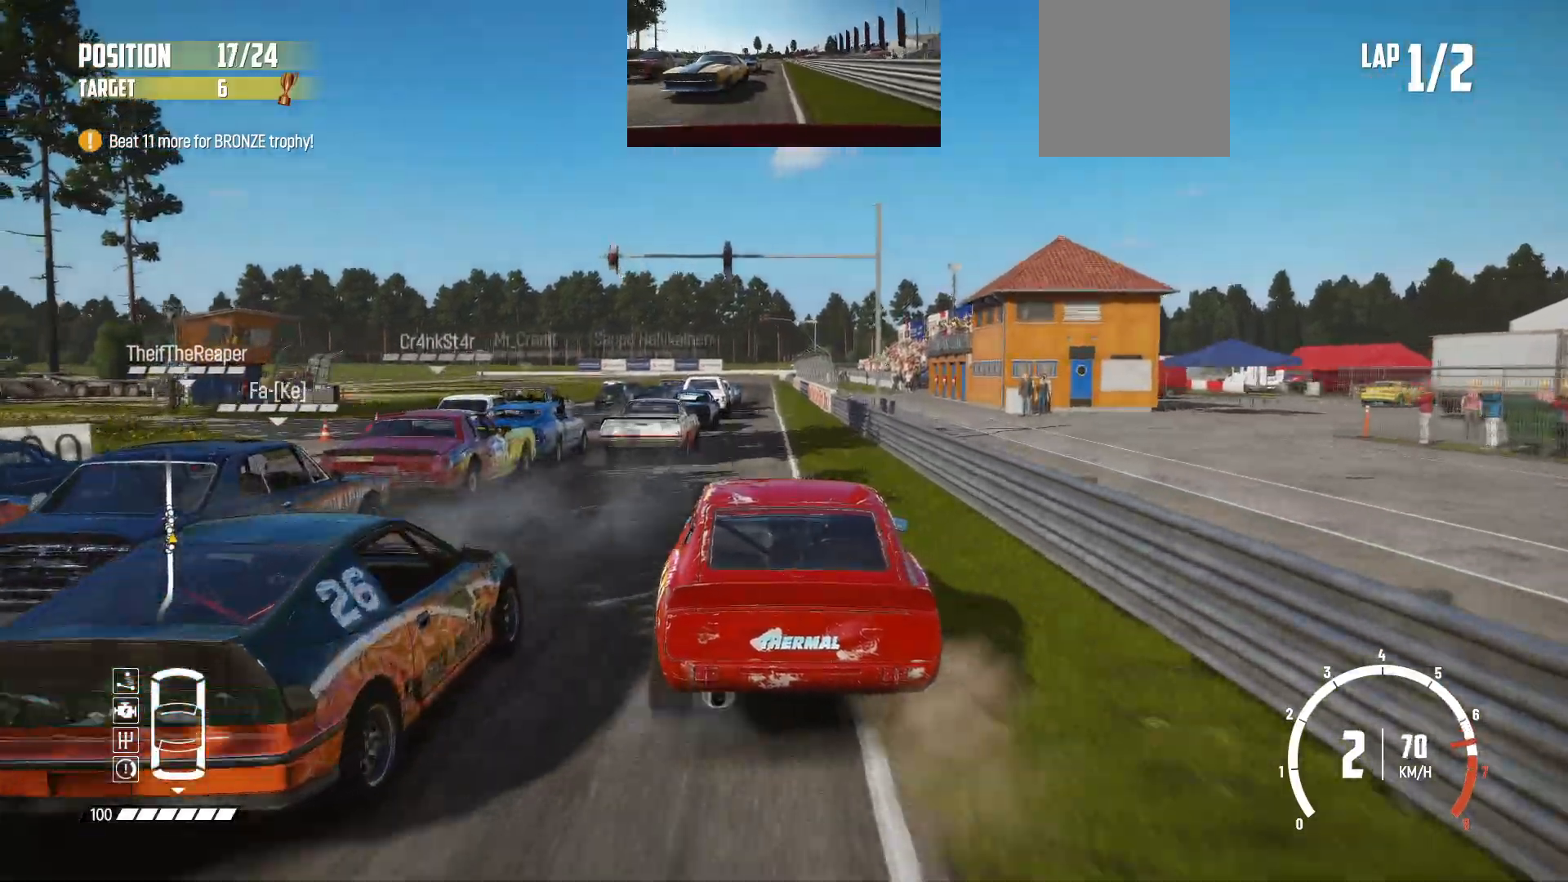
{"buttons": [], "left_stick": "center", "events": [[300, "left_stick", "right"], [500, "left_stick", "center"]]}
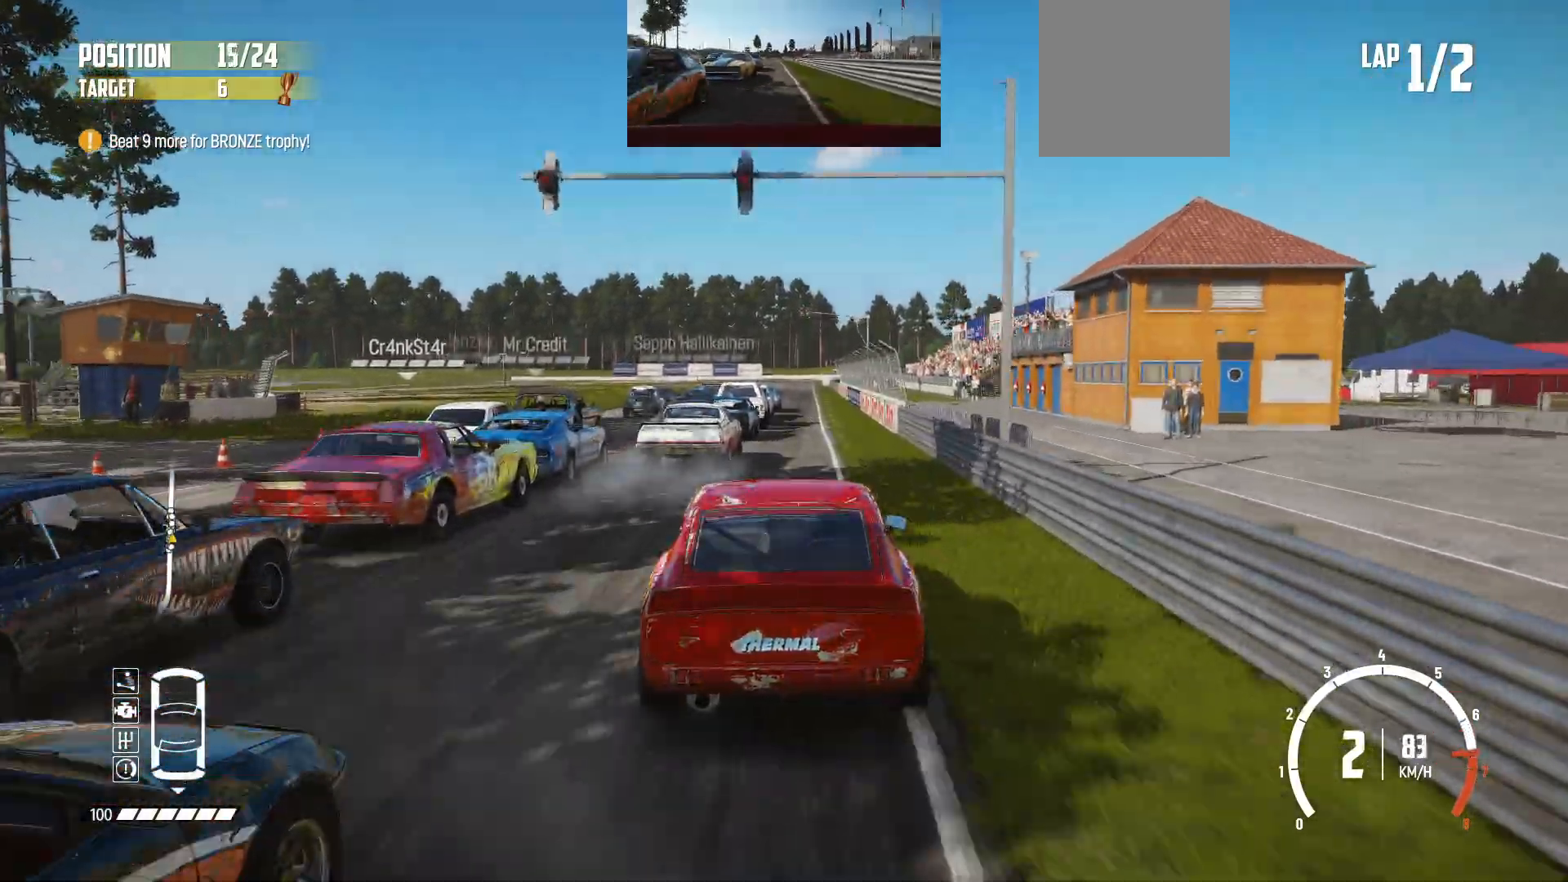
{"buttons": [], "left_stick": "center", "events": [[150, "left_stick", "left"], [300, "left_stick", "center"]]}
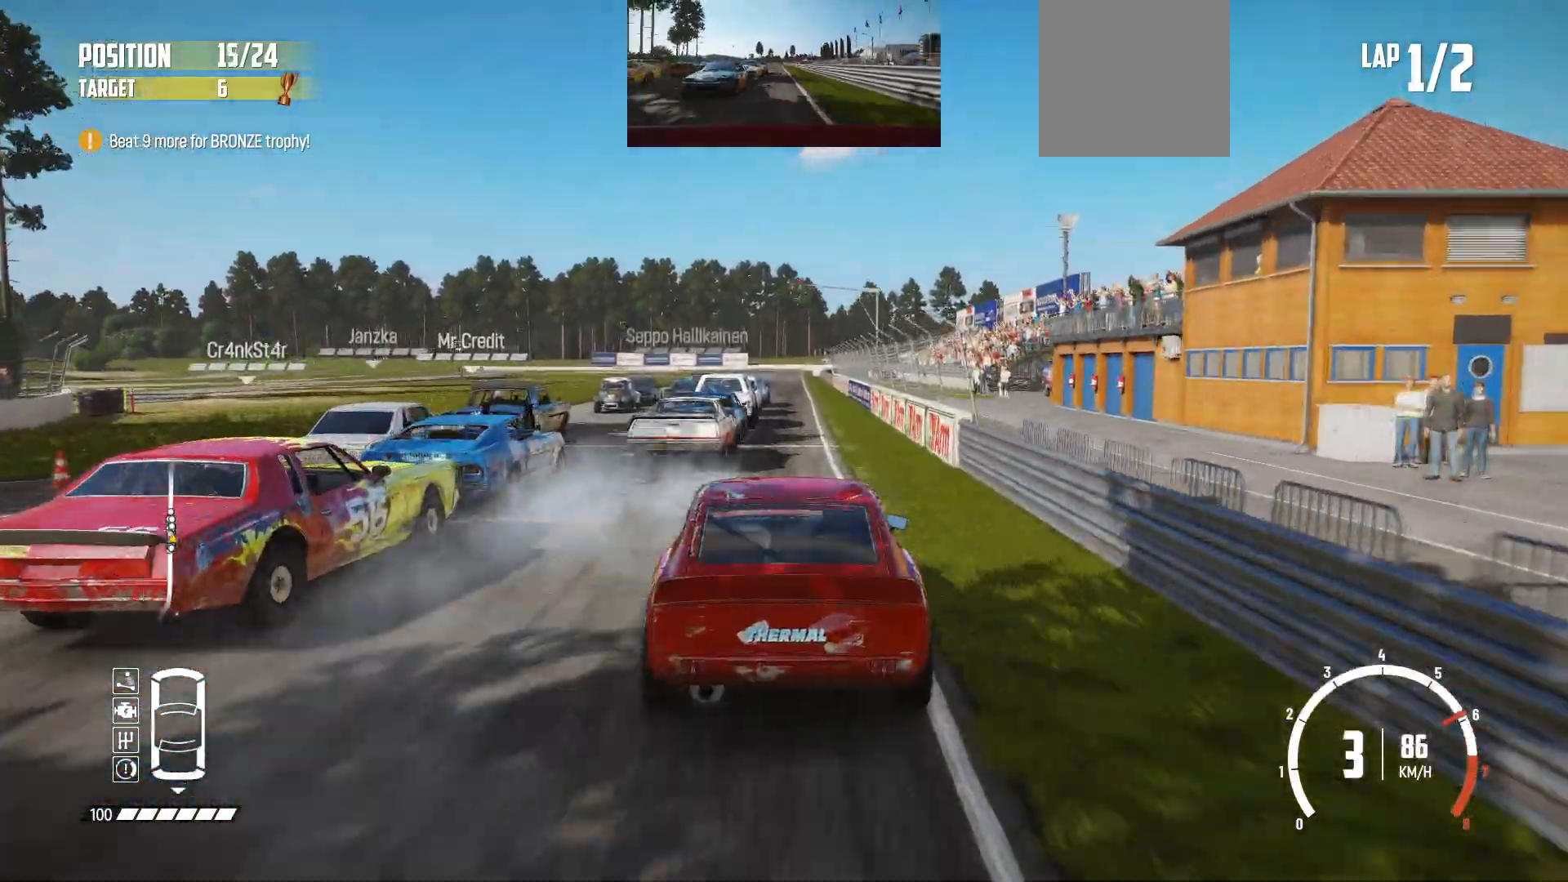
{"buttons": [], "left_stick": "center", "events": [[300, "left_stick", "right"], [450, "left_stick", "center"]]}
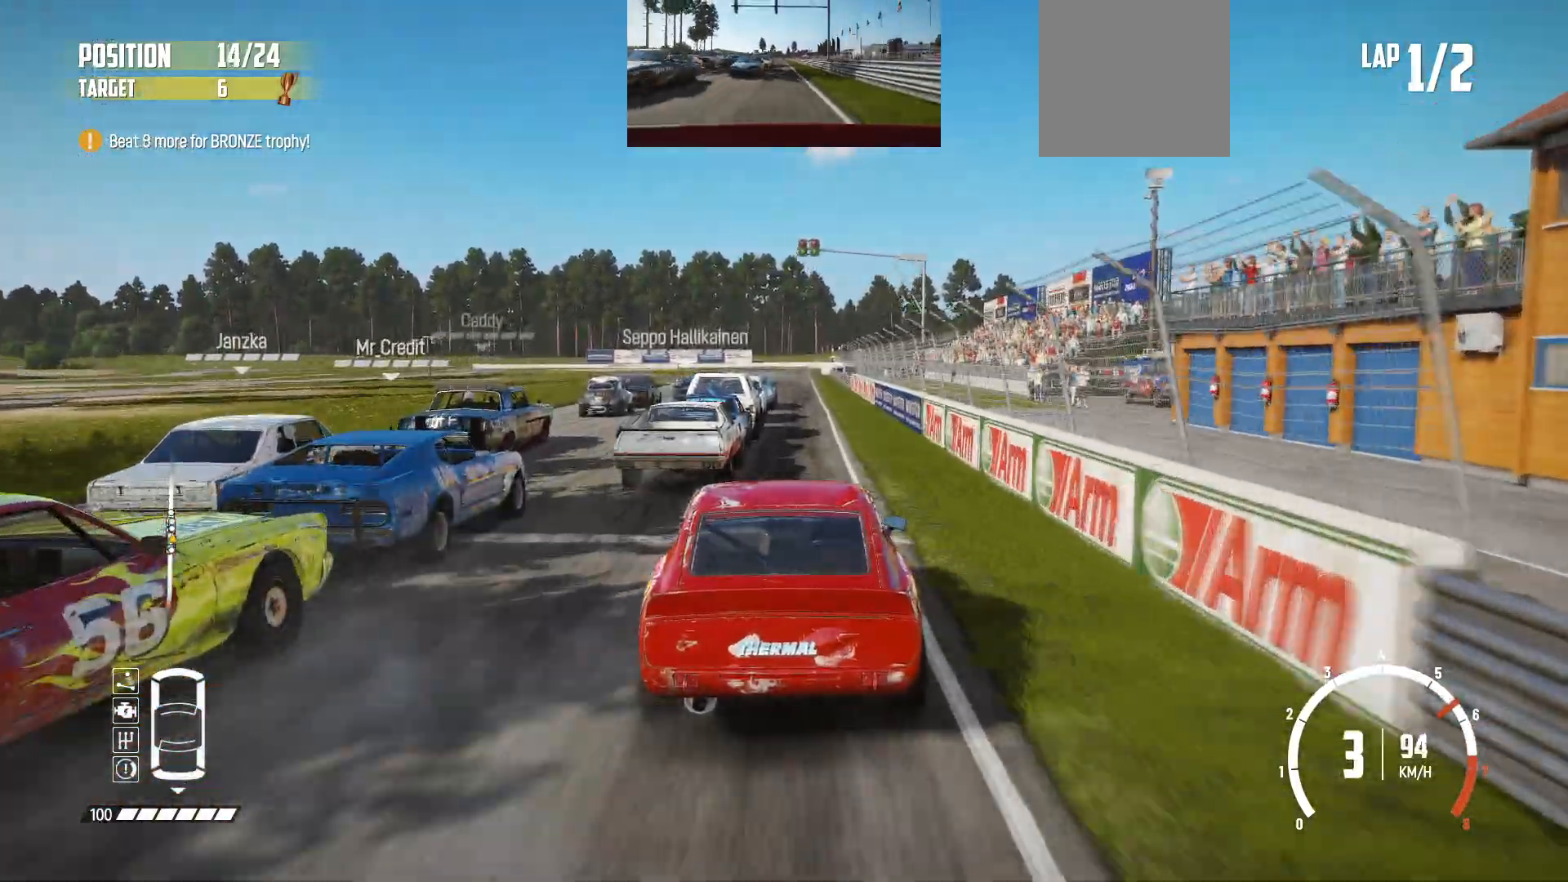
{"buttons": [], "left_stick": "center", "events": [[183, "left_stick", "right"], [333, "left_stick", "center"]]}
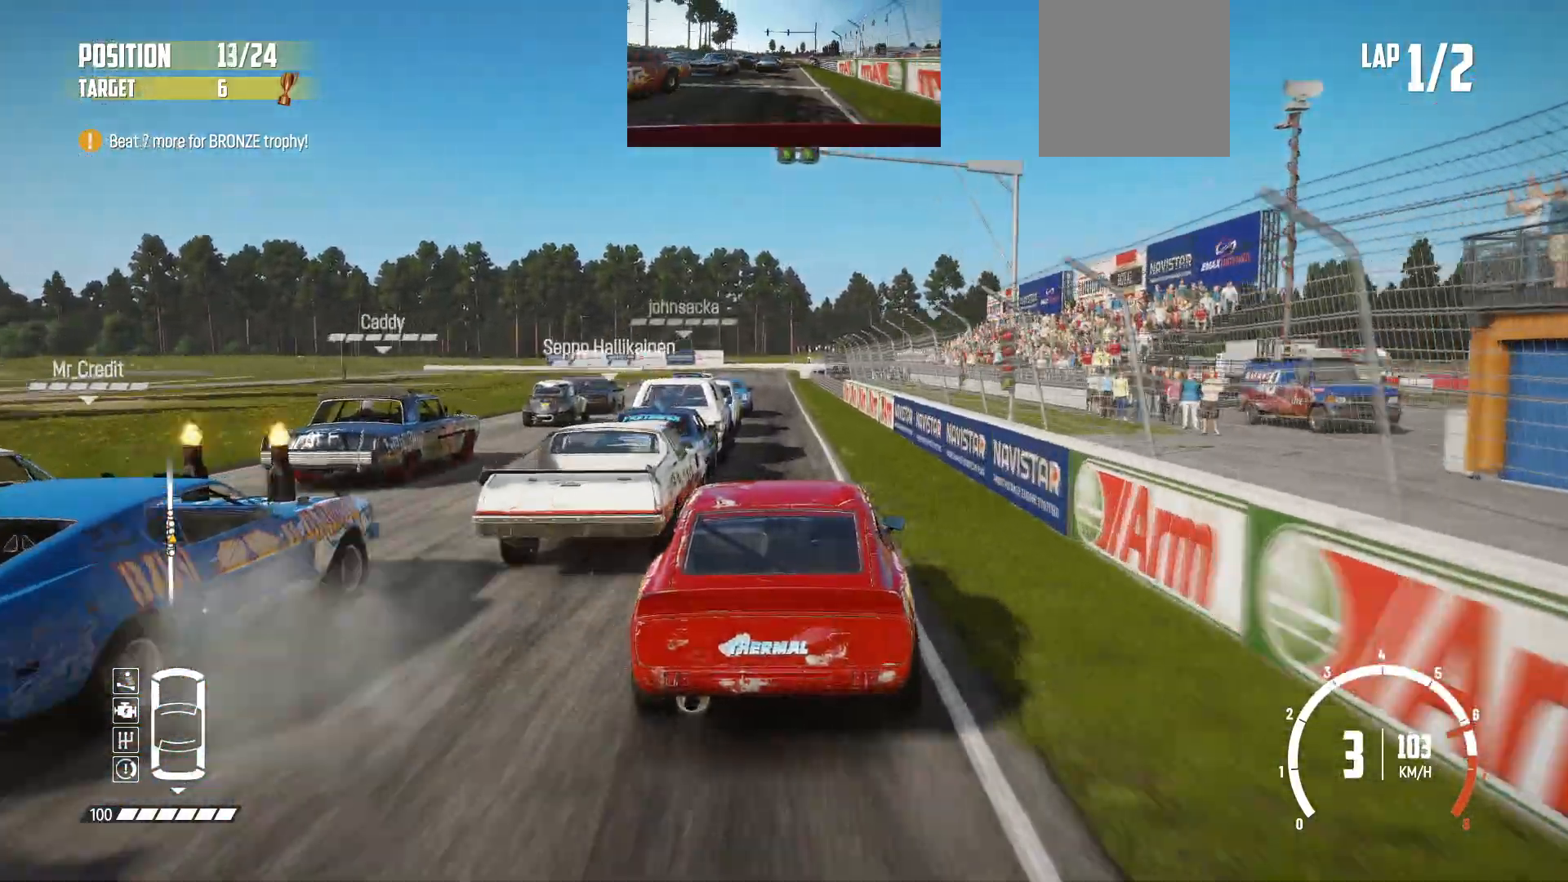
{"buttons": [], "left_stick": "left", "events": [[150, "left_stick", "left"]]}
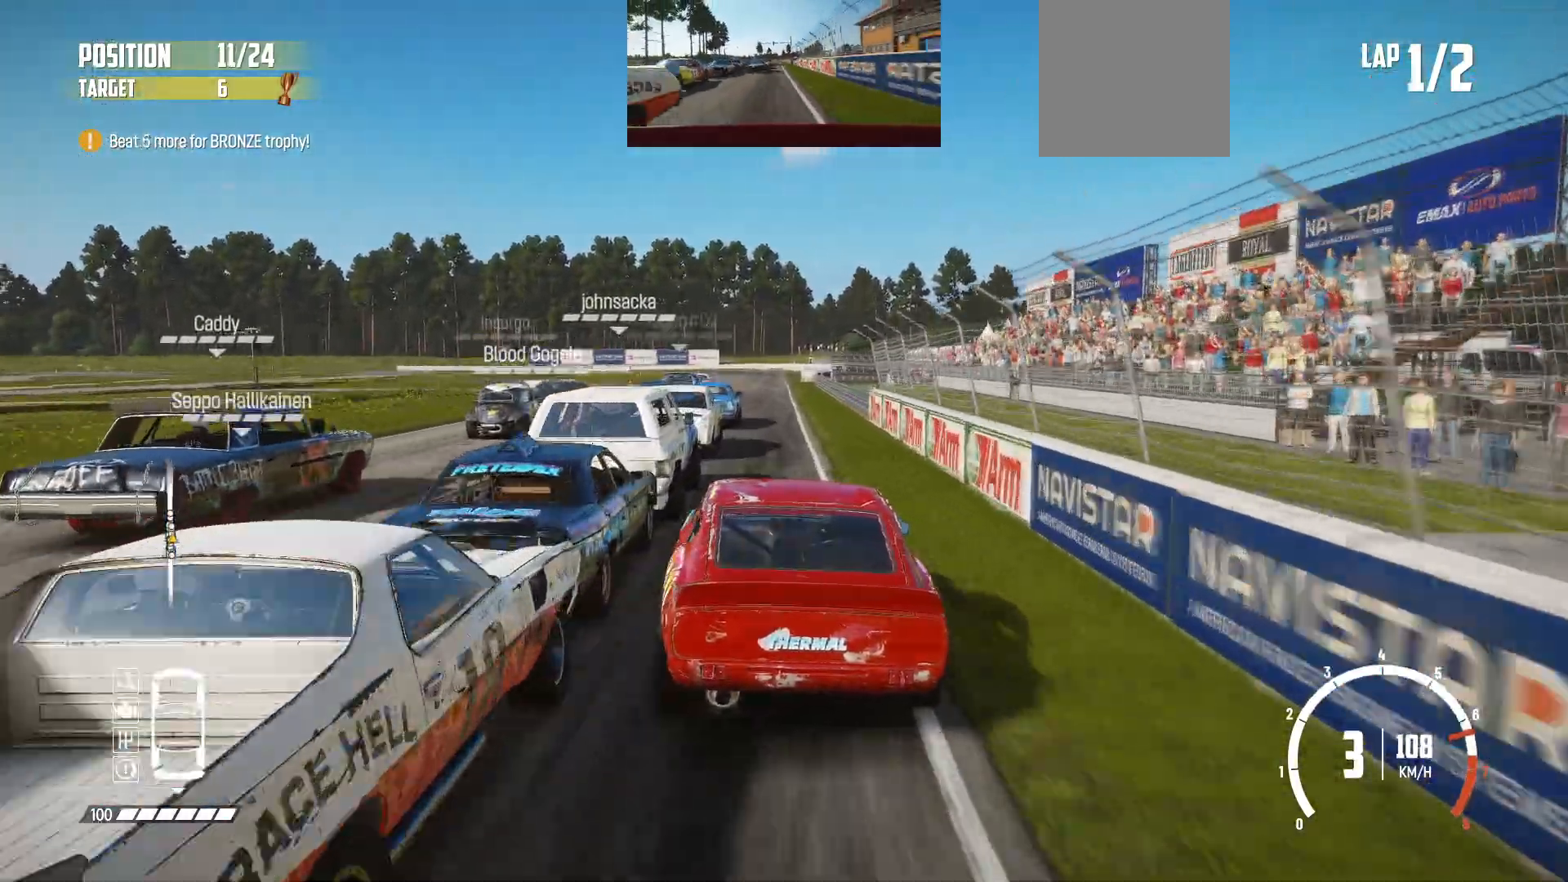
{"buttons": [], "left_stick": "down-left", "events": [[283, "left_stick", "center"], [500, "left_stick", "down-left"]]}
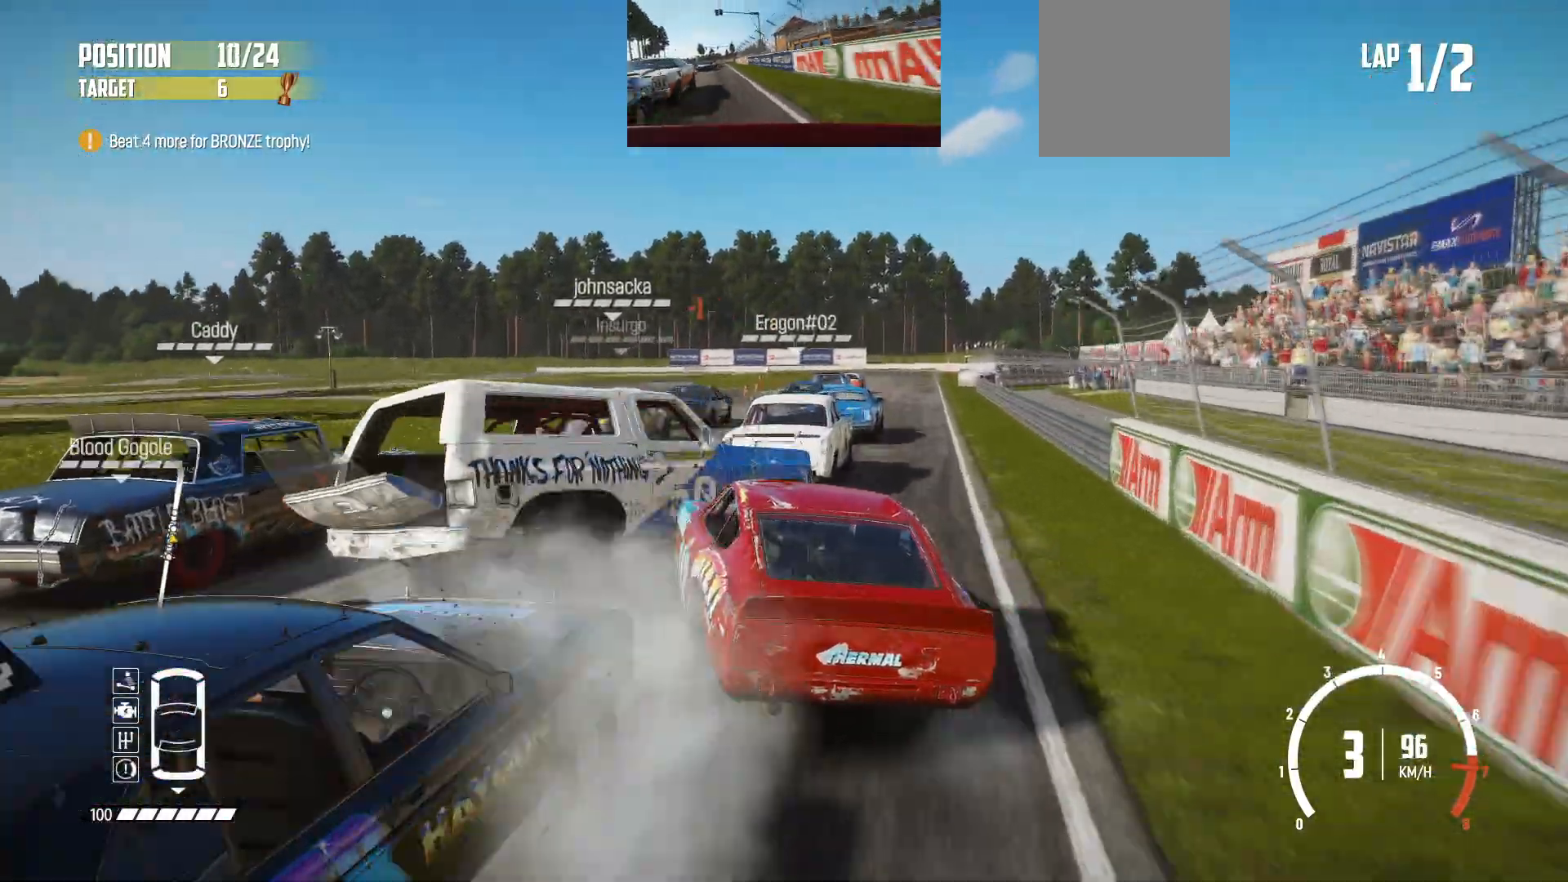
{"buttons": [], "left_stick": "right", "events": [[50, "left_stick", "left"], [183, "left_stick", "center"], [433, "left_stick", "right"]]}
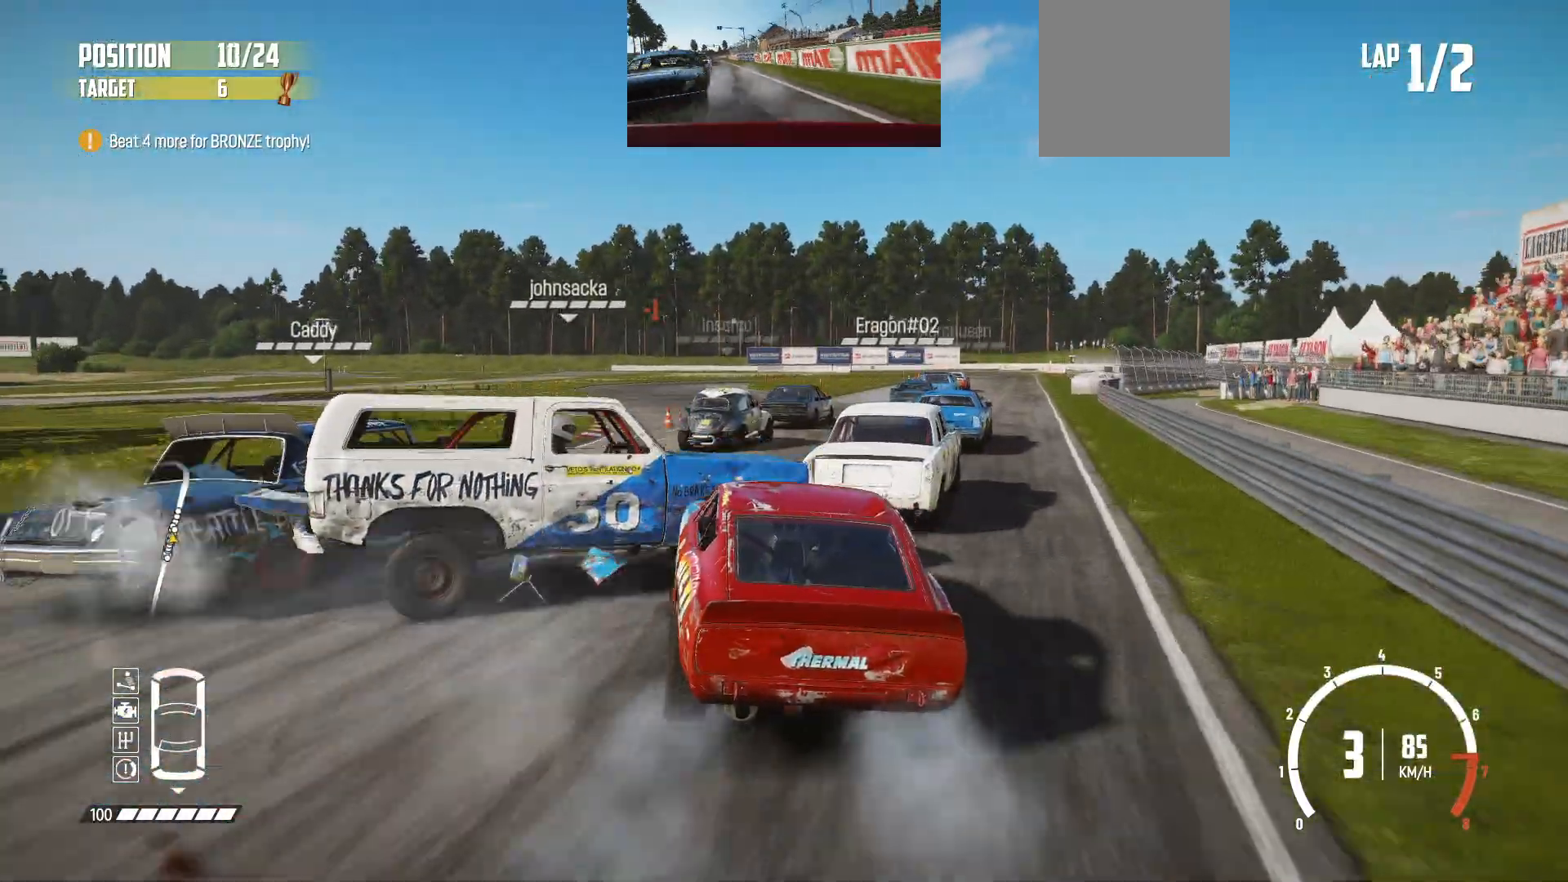
{"buttons": [], "left_stick": "center", "events": [[400, "left_stick", "center"]]}